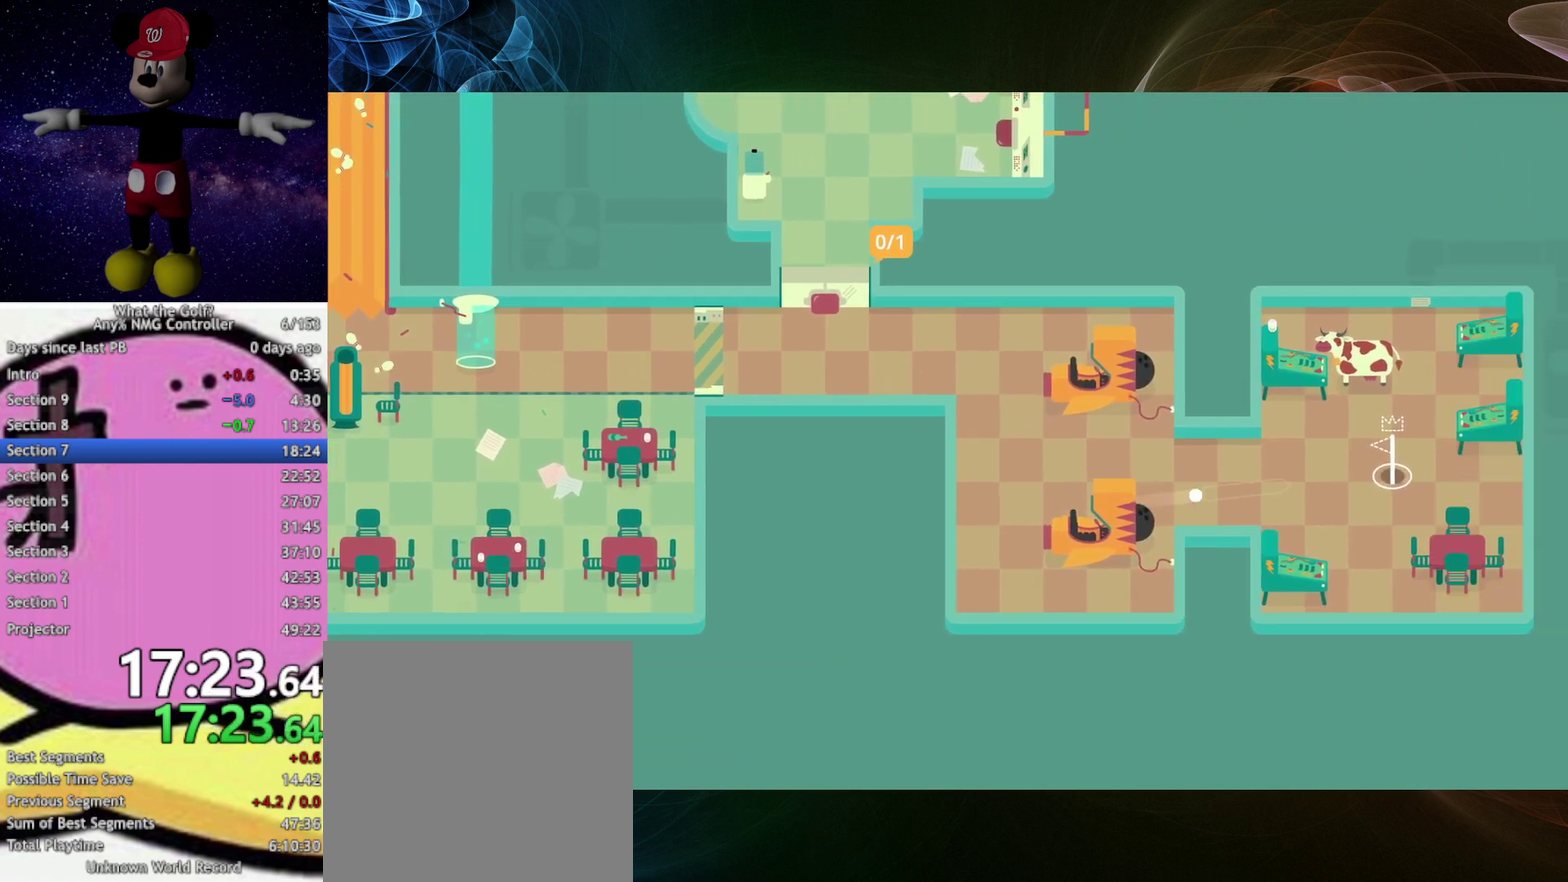
Gameplay with a controller (Xbox layout); each line is a JSON object with the inputs held at the frame after it. "events" lists button and stick changes between this image and that frame as [ms after this image, input, new state], when the widget could be followed in between. Not read: R3 right_stick.
{"buttons": [], "left_stick": "center", "events": [[467, "left_stick", "center"]]}
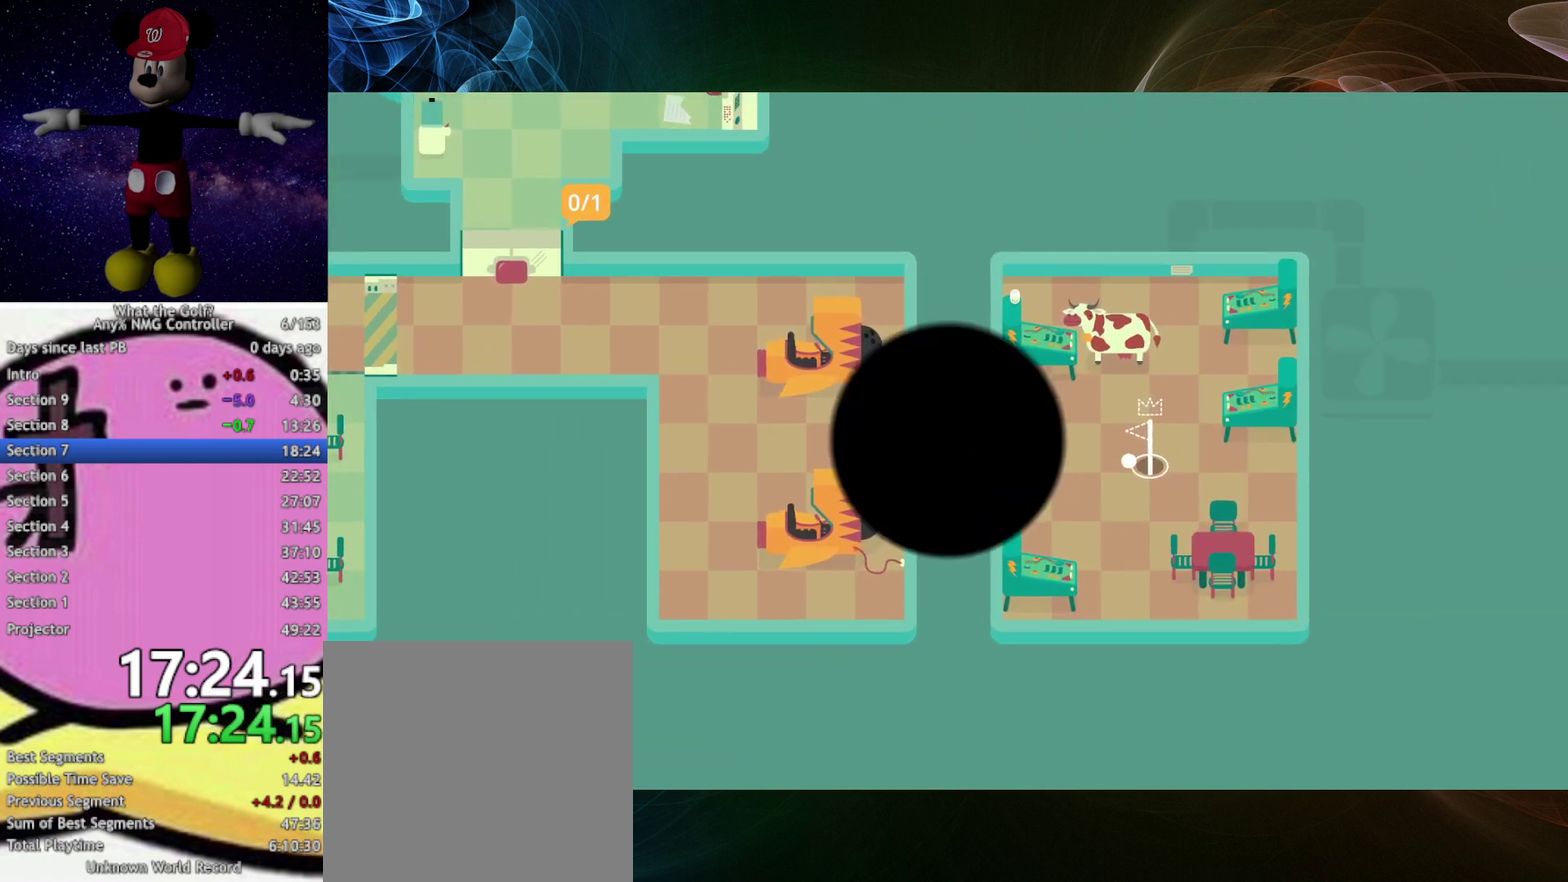
{"buttons": [], "left_stick": "center"}
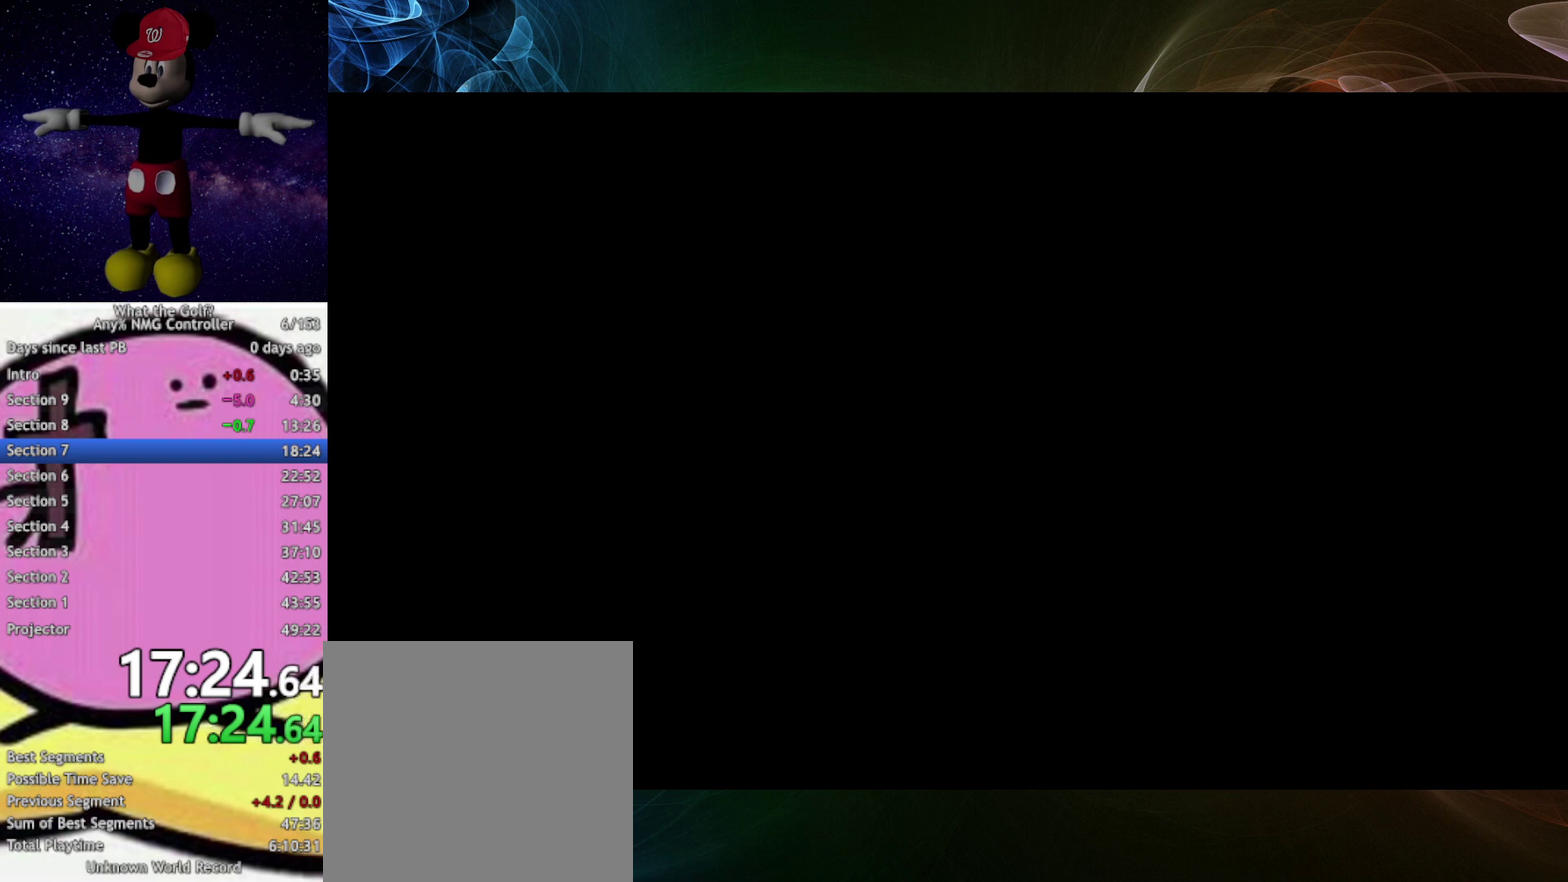
{"buttons": ["A"], "left_stick": "up-right", "events": [[33, "A", "down"], [33, "left_stick", "up-right"]]}
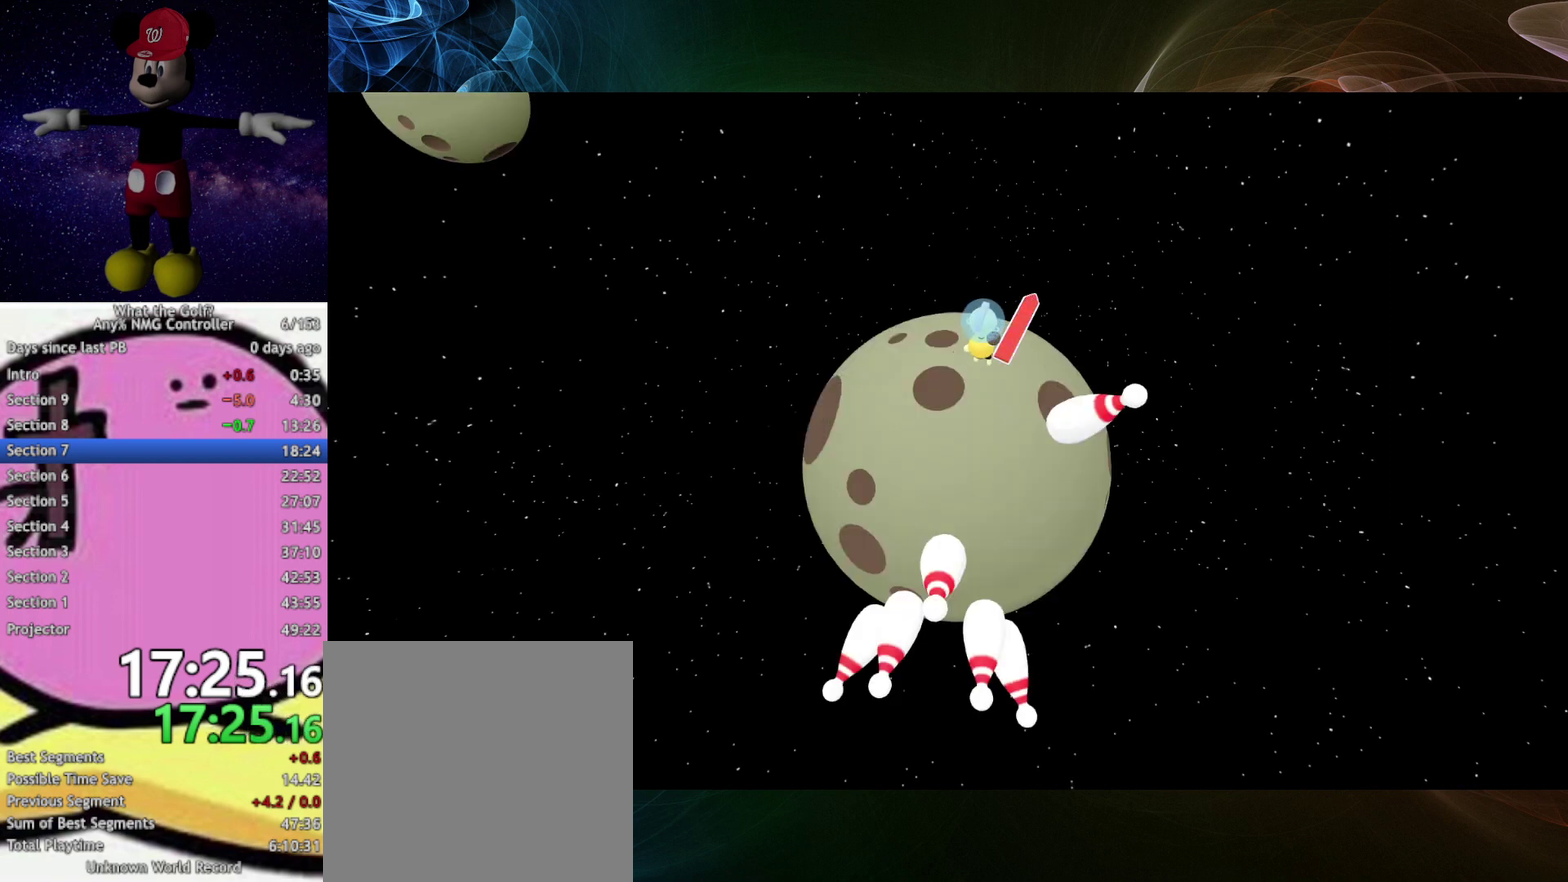
{"buttons": ["A"], "left_stick": "up-right", "events": [[167, "A", "up"], [233, "A", "down"]]}
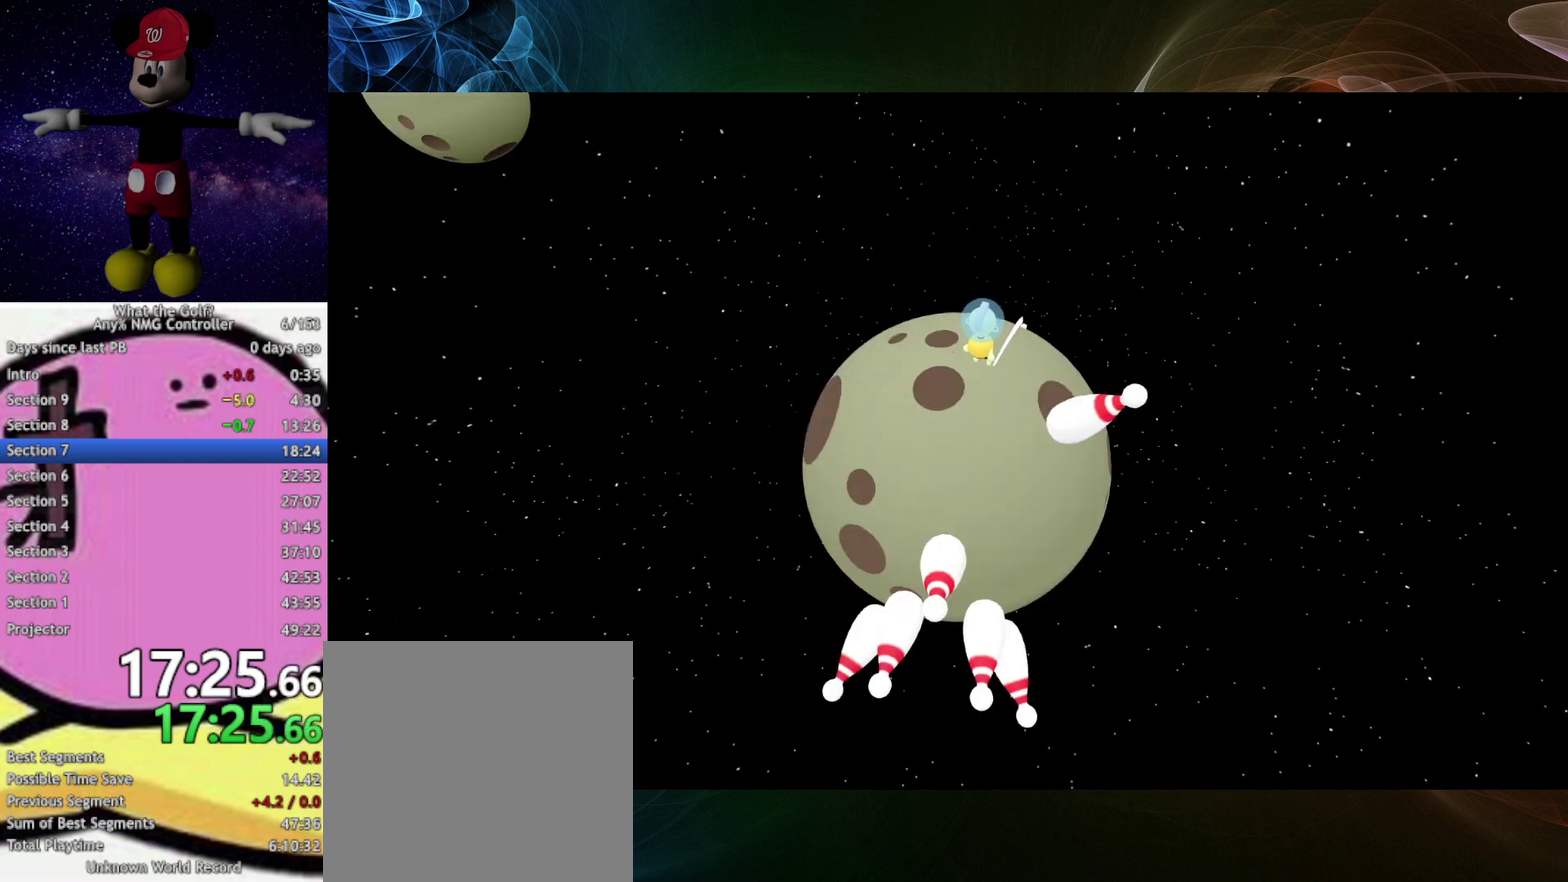
{"buttons": ["A"], "left_stick": "right", "events": [[33, "left_stick", "right"]]}
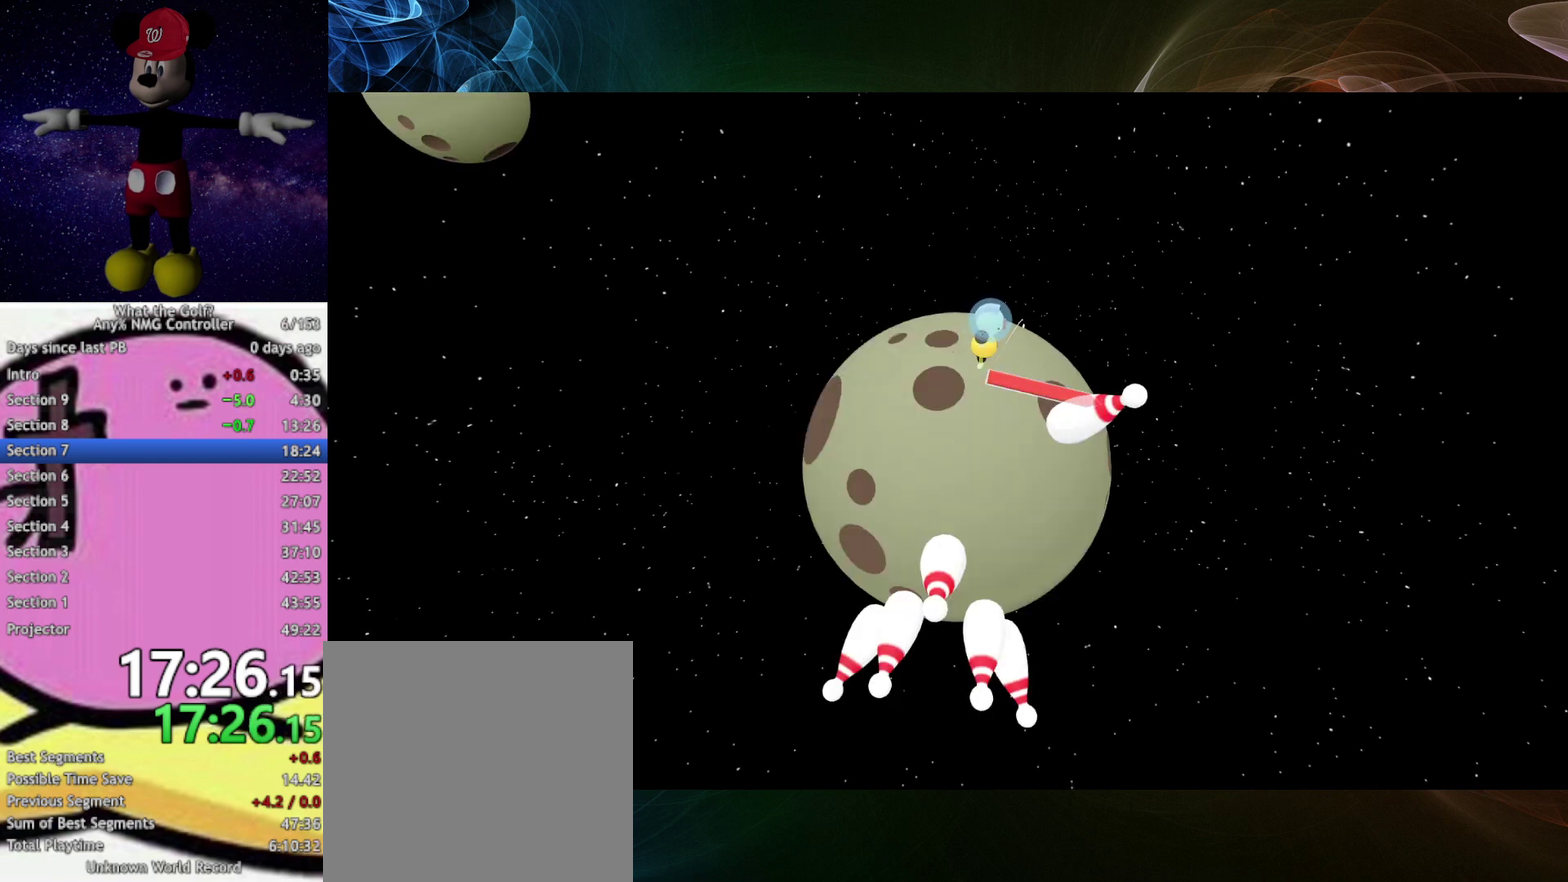
{"buttons": ["A"], "left_stick": "down-right", "events": [[233, "A", "up"], [300, "A", "down"], [500, "left_stick", "down-right"]]}
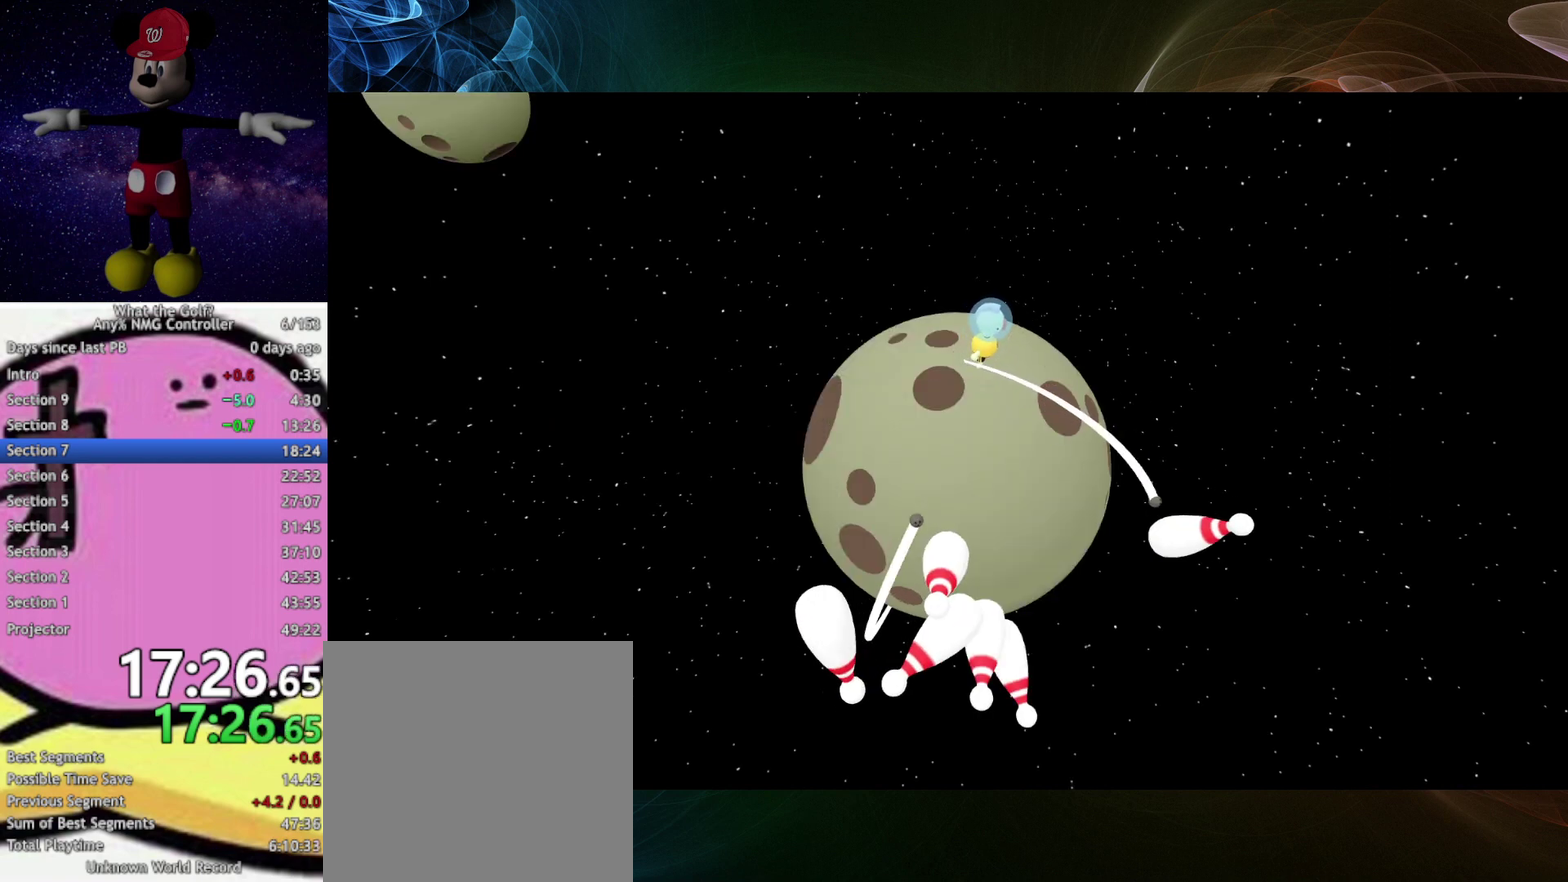
{"buttons": ["A"], "left_stick": "down"}
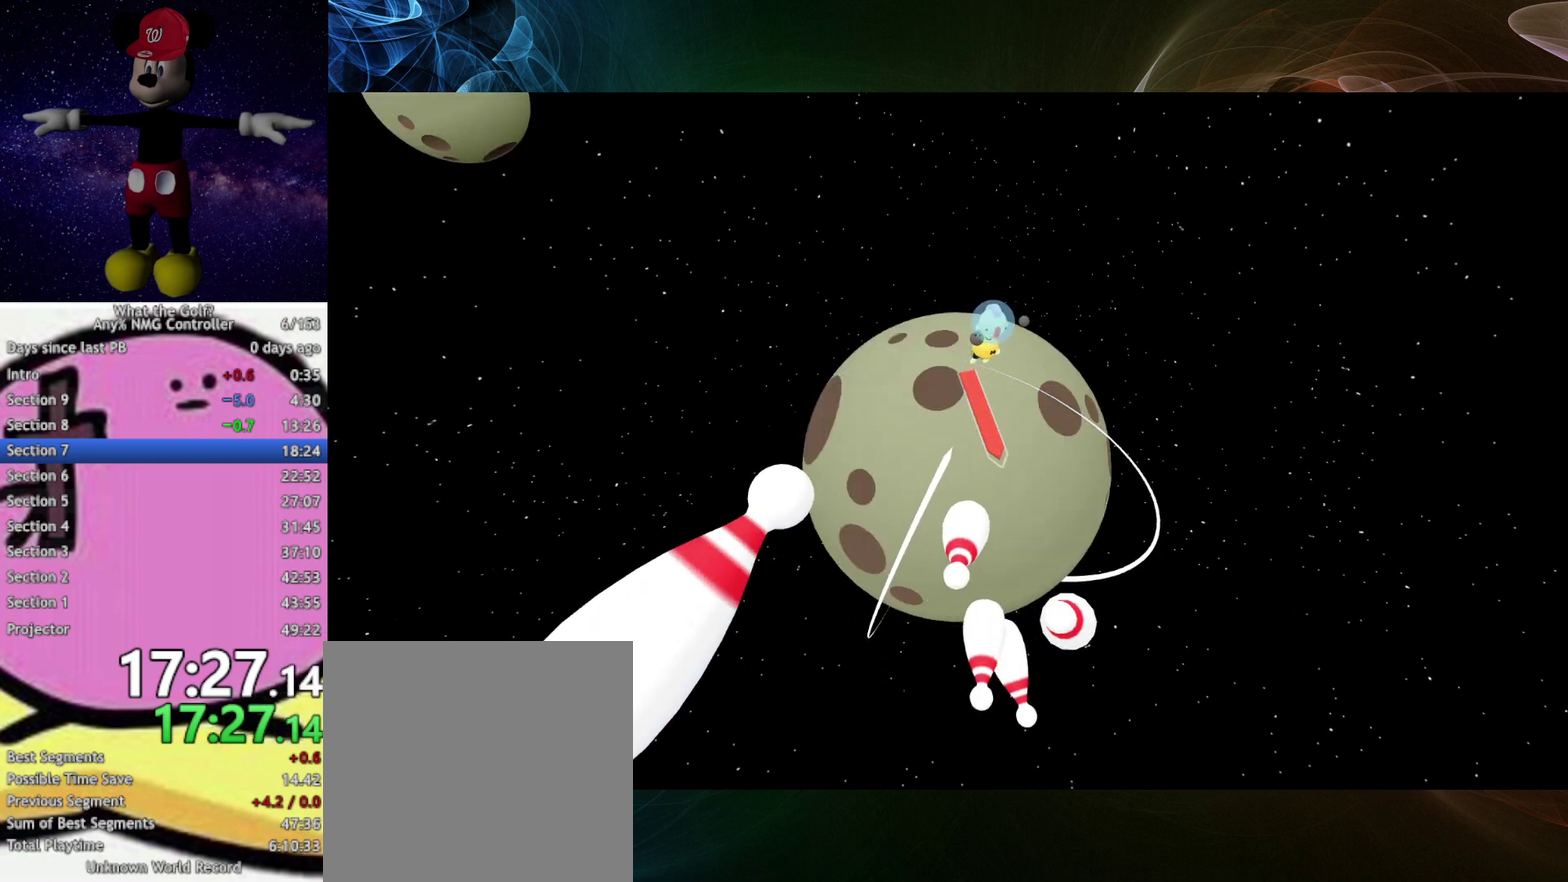
{"buttons": ["A"], "left_stick": "down-right"}
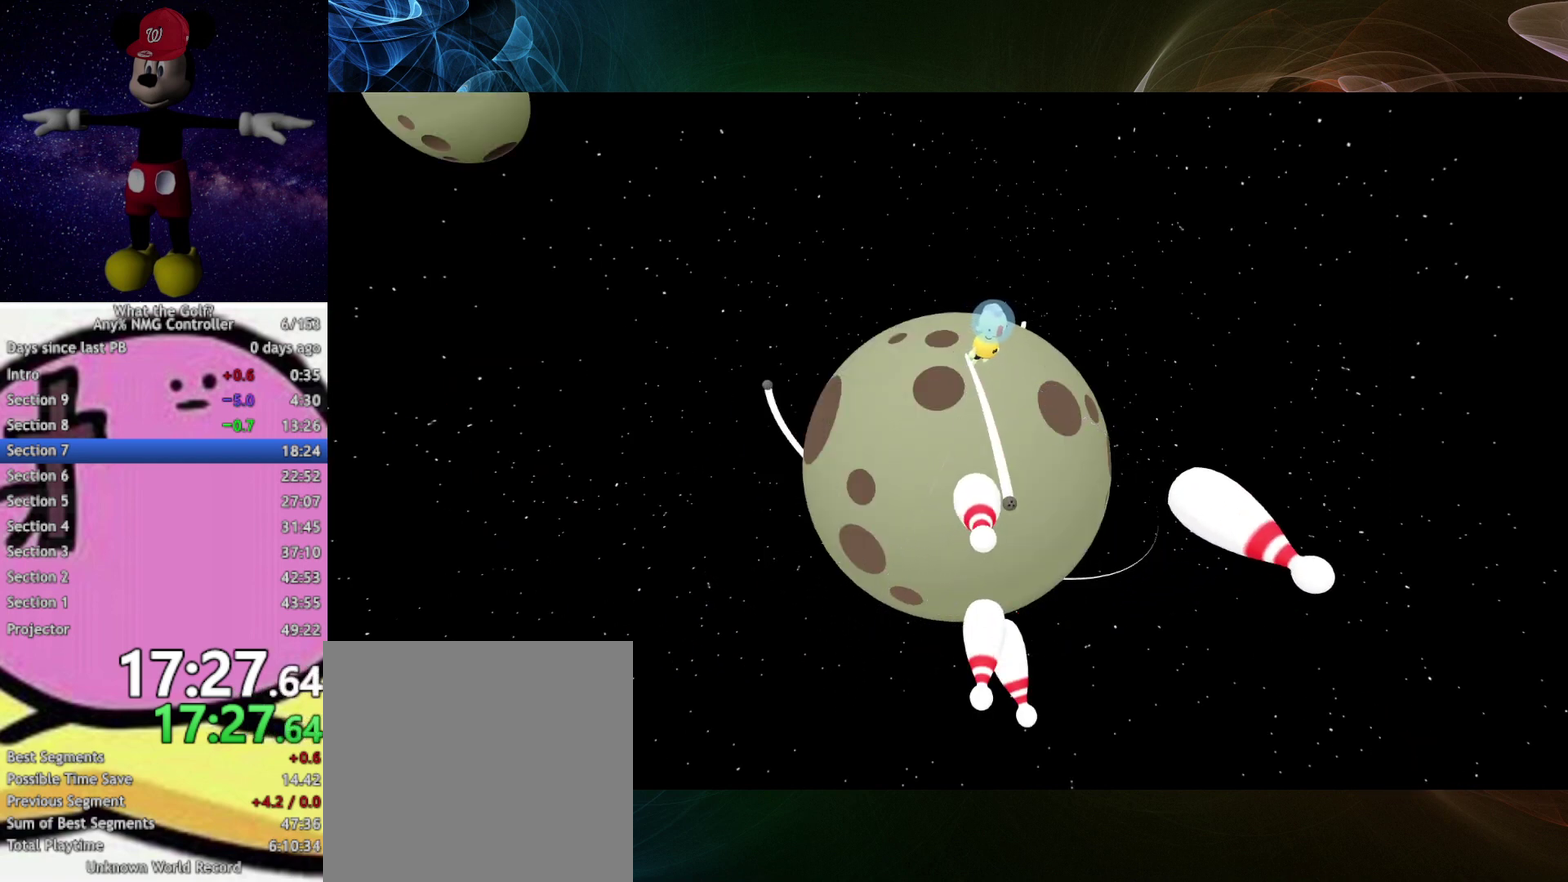
{"buttons": ["A"], "left_stick": "down", "events": [[367, "left_stick", "down"]]}
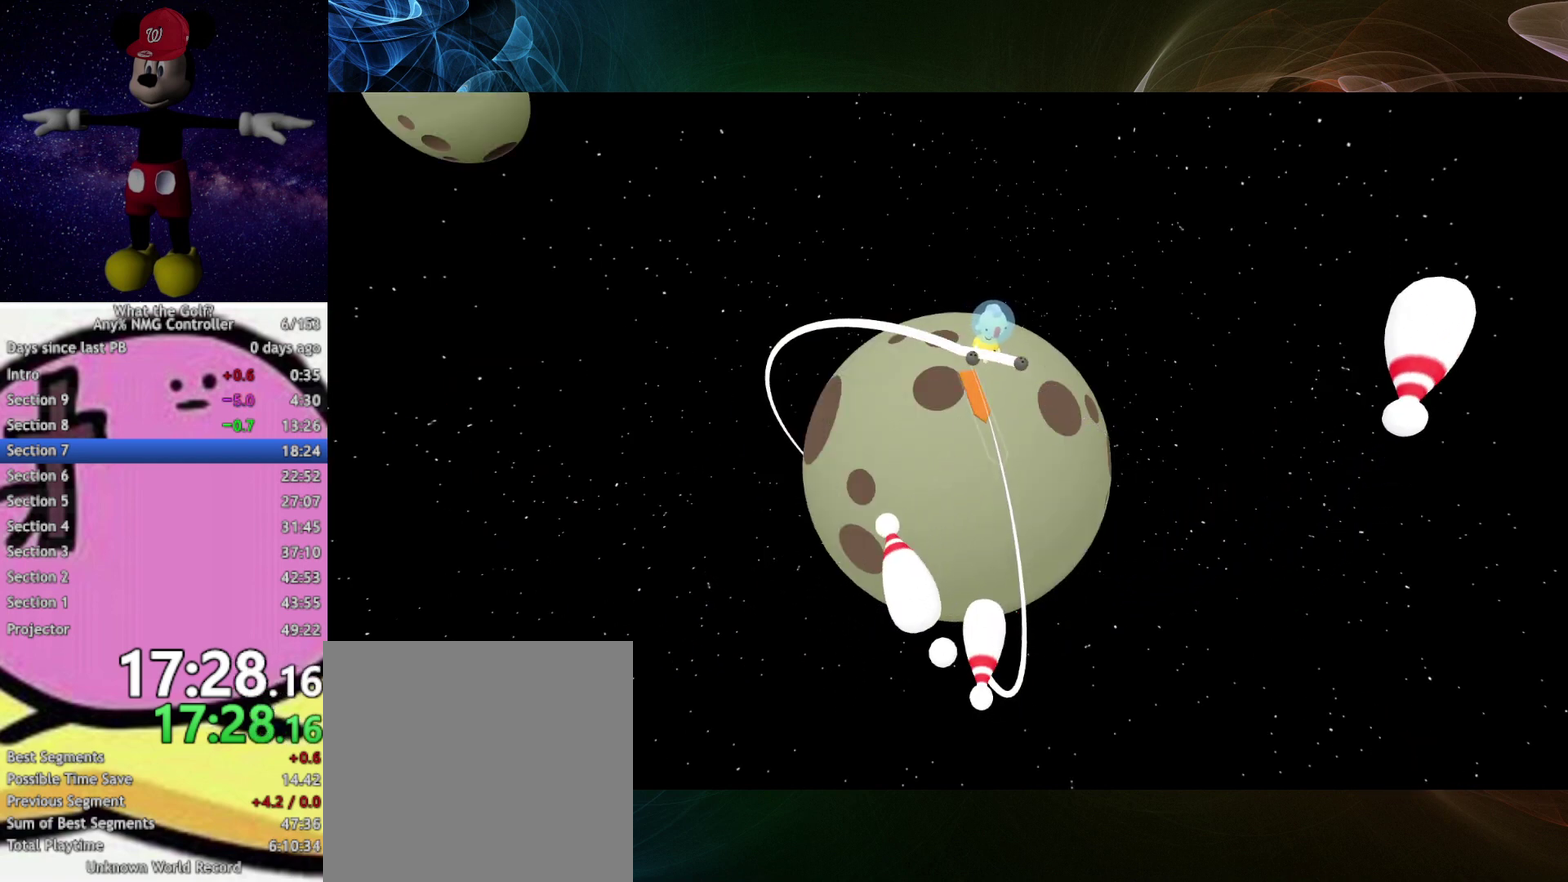
{"buttons": [], "left_stick": "down", "events": [[500, "A", "up"]]}
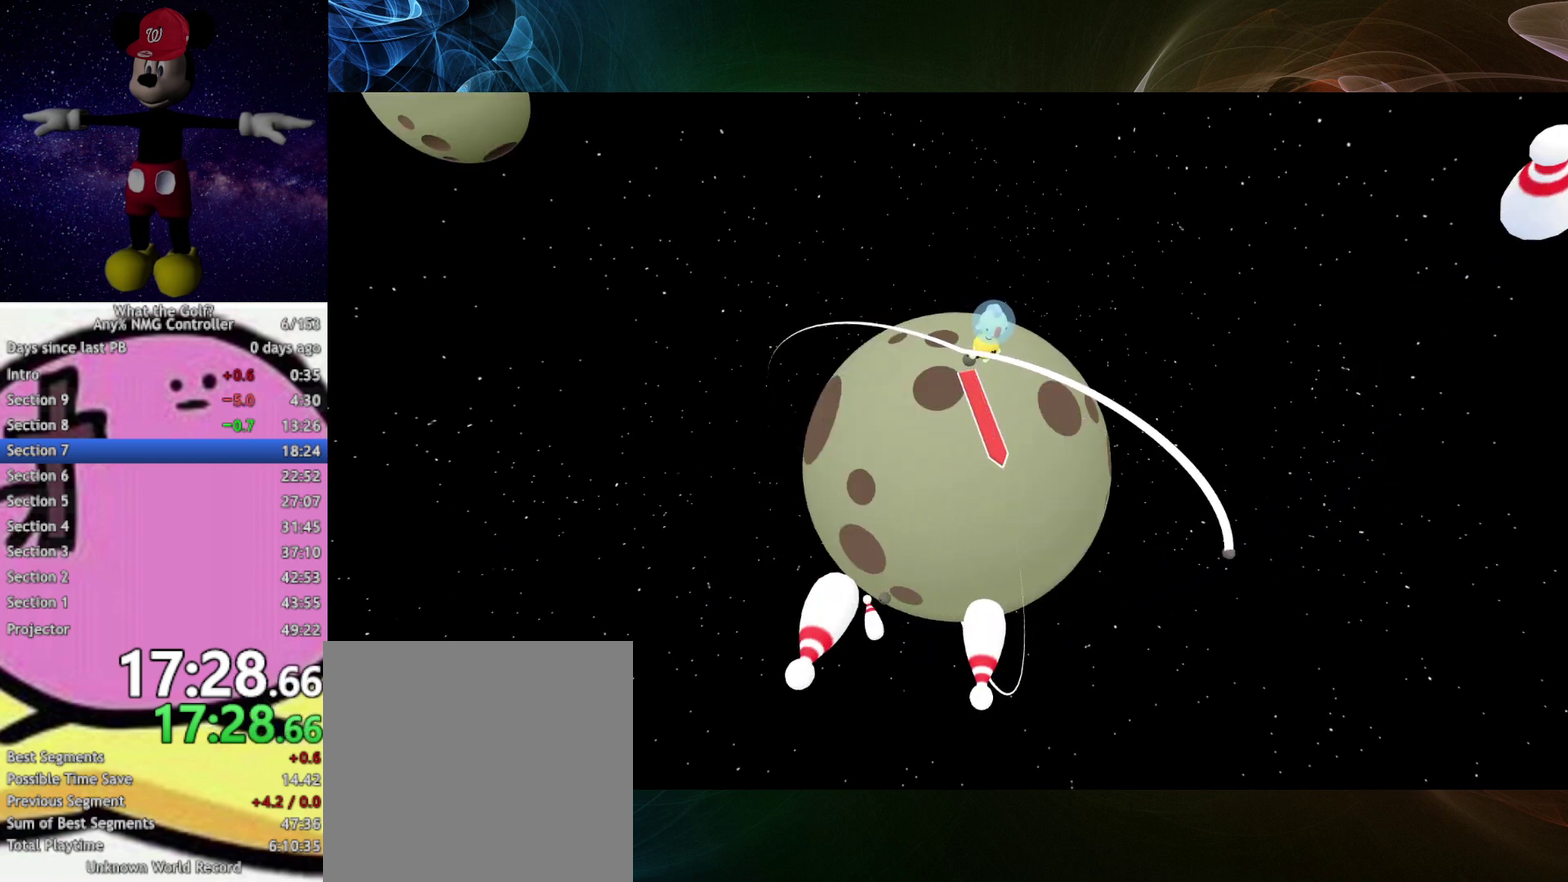
{"buttons": ["A"], "left_stick": "down", "events": [[67, "A", "down"]]}
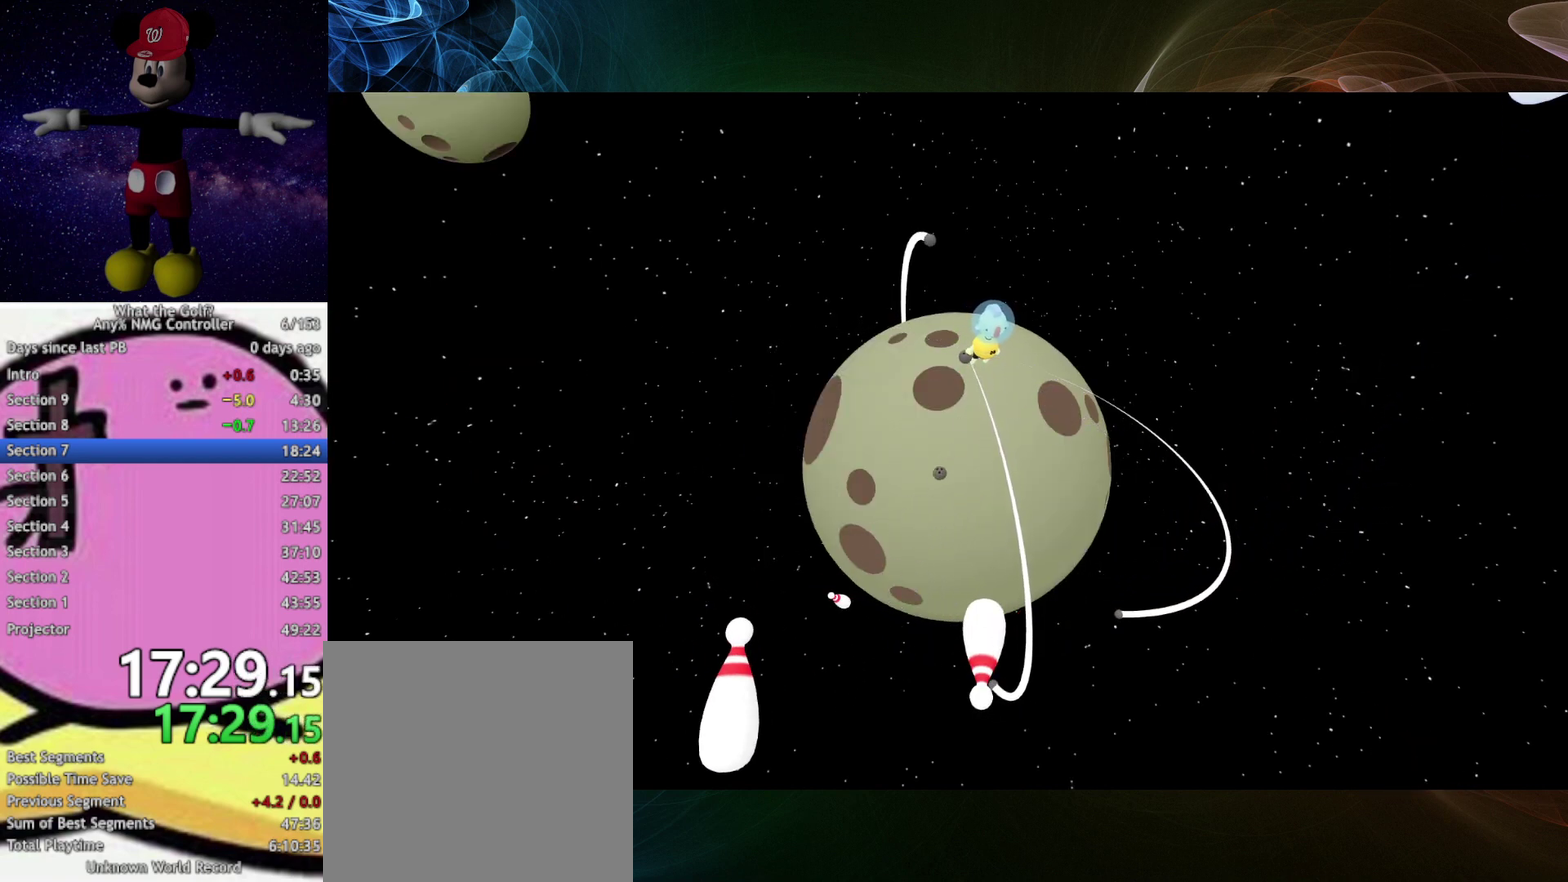
{"buttons": ["A"], "left_stick": "down", "events": [[300, "left_stick", "down-right"], [400, "left_stick", "down"]]}
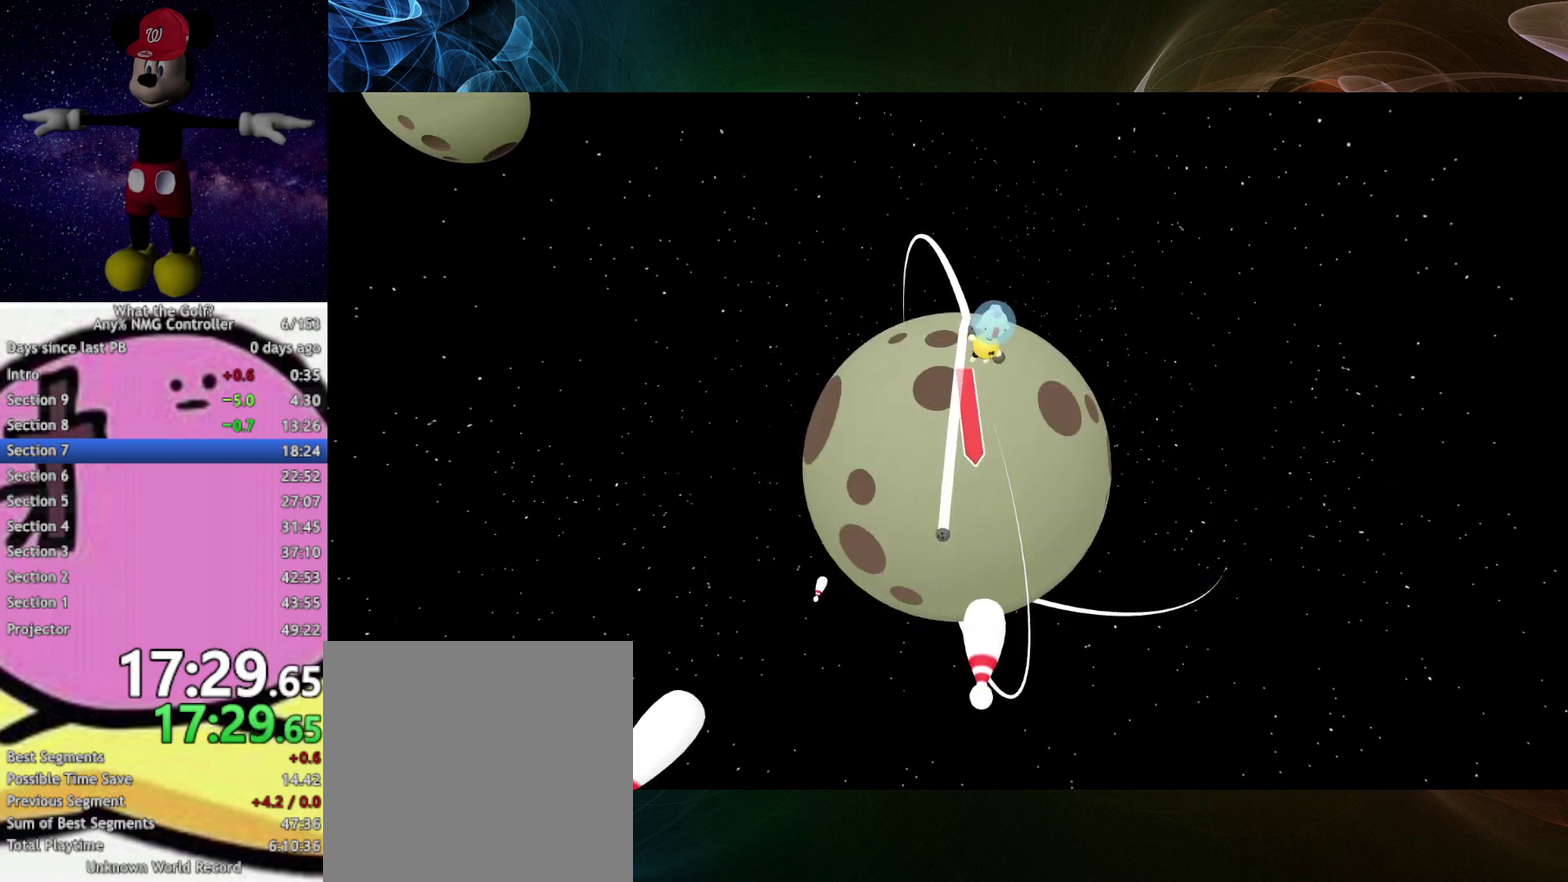
{"buttons": ["A"], "left_stick": "down", "events": [[300, "A", "up"], [367, "A", "down"]]}
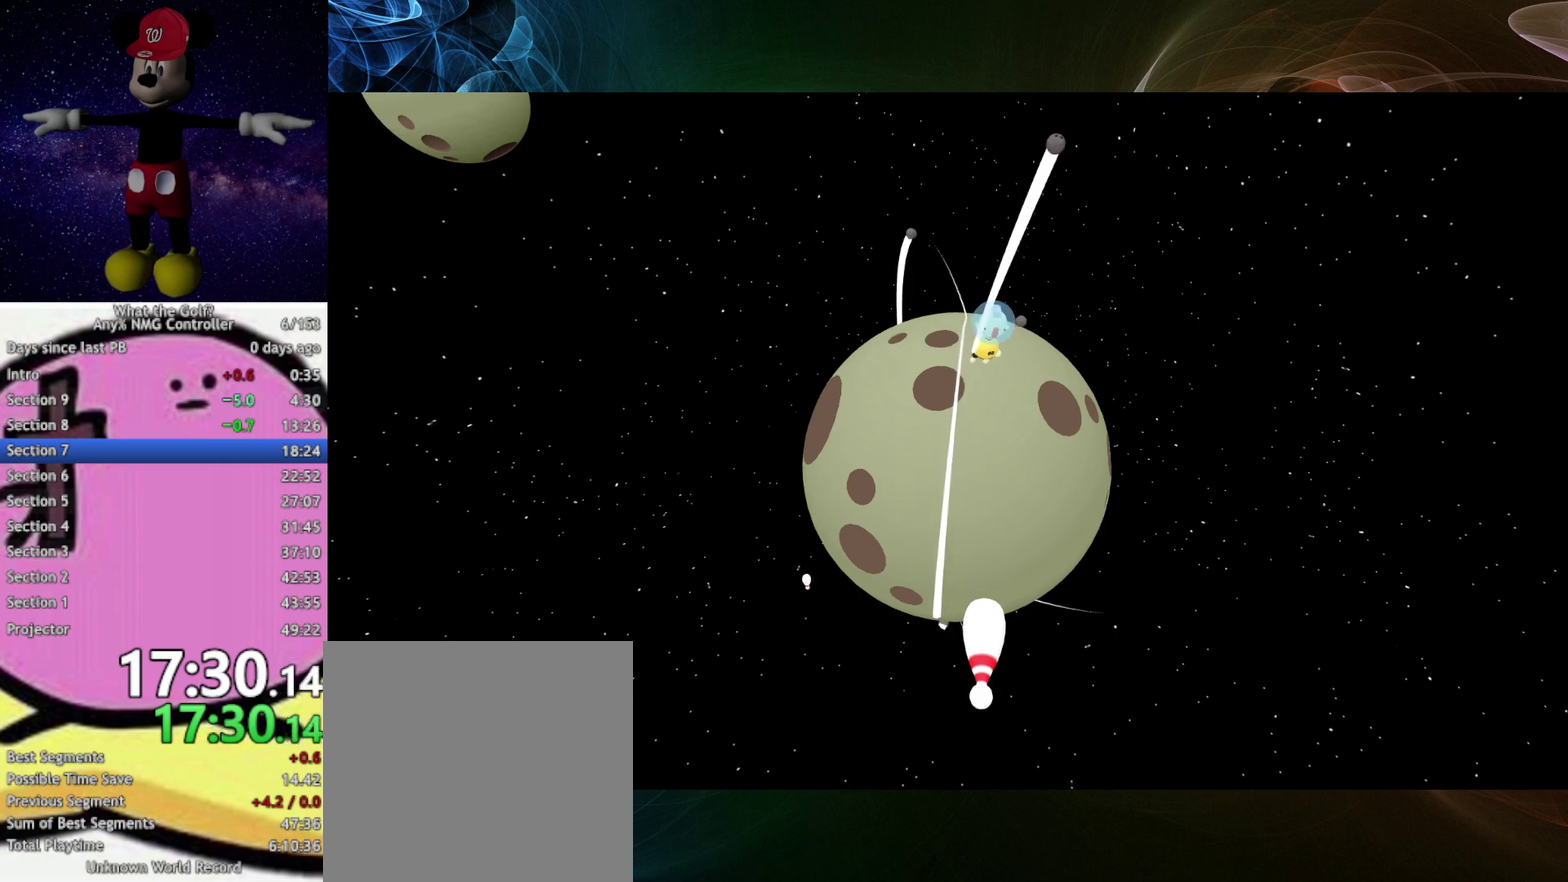
{"buttons": ["A"], "left_stick": "down"}
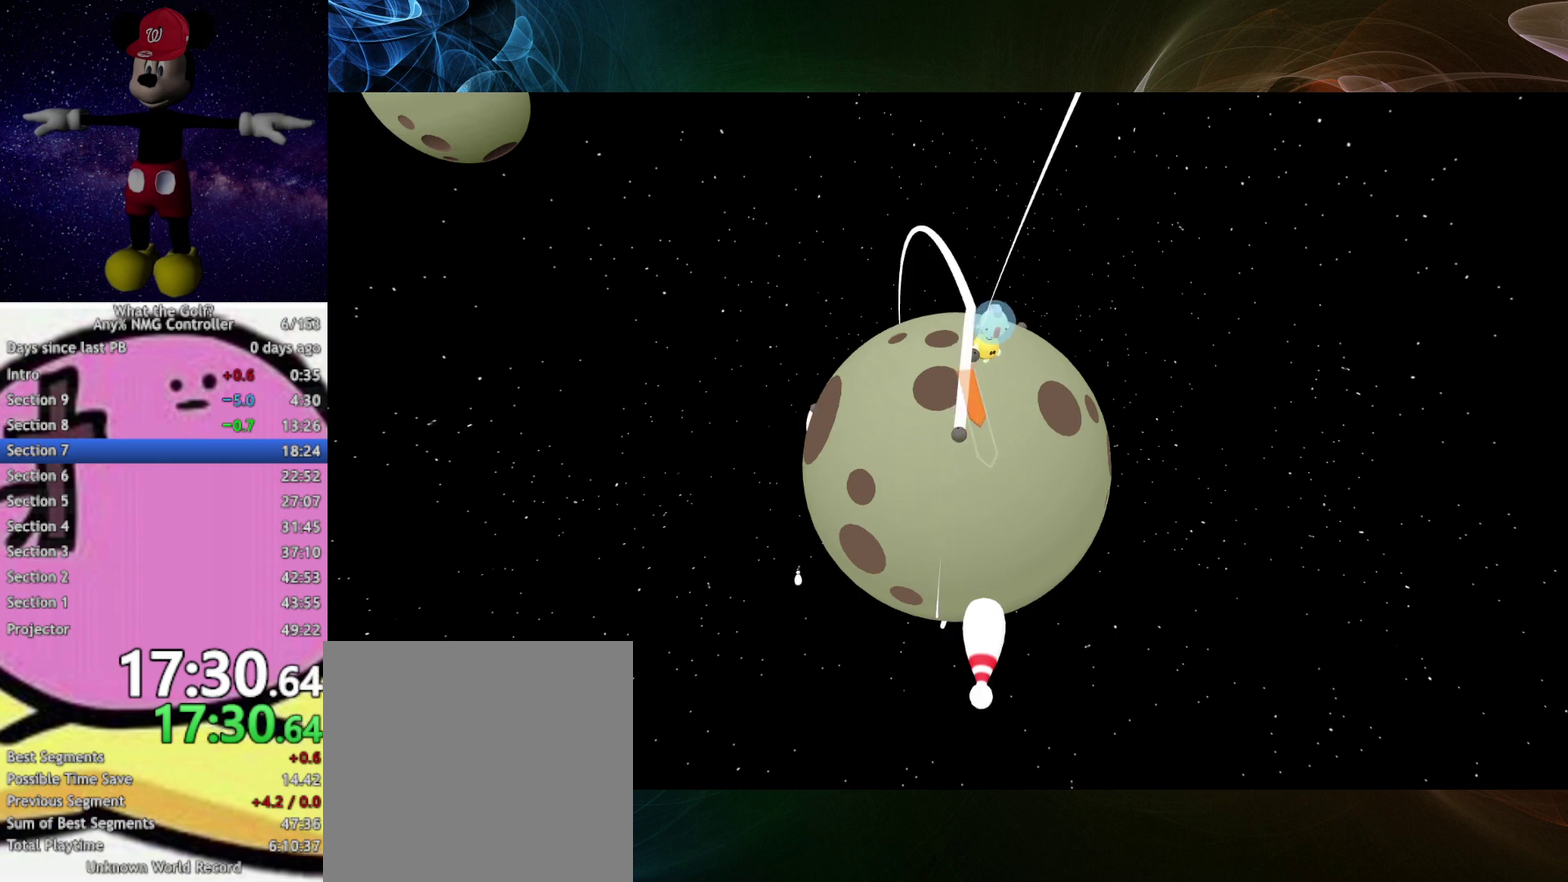
{"buttons": [], "left_stick": "down", "events": [[467, "A", "up"]]}
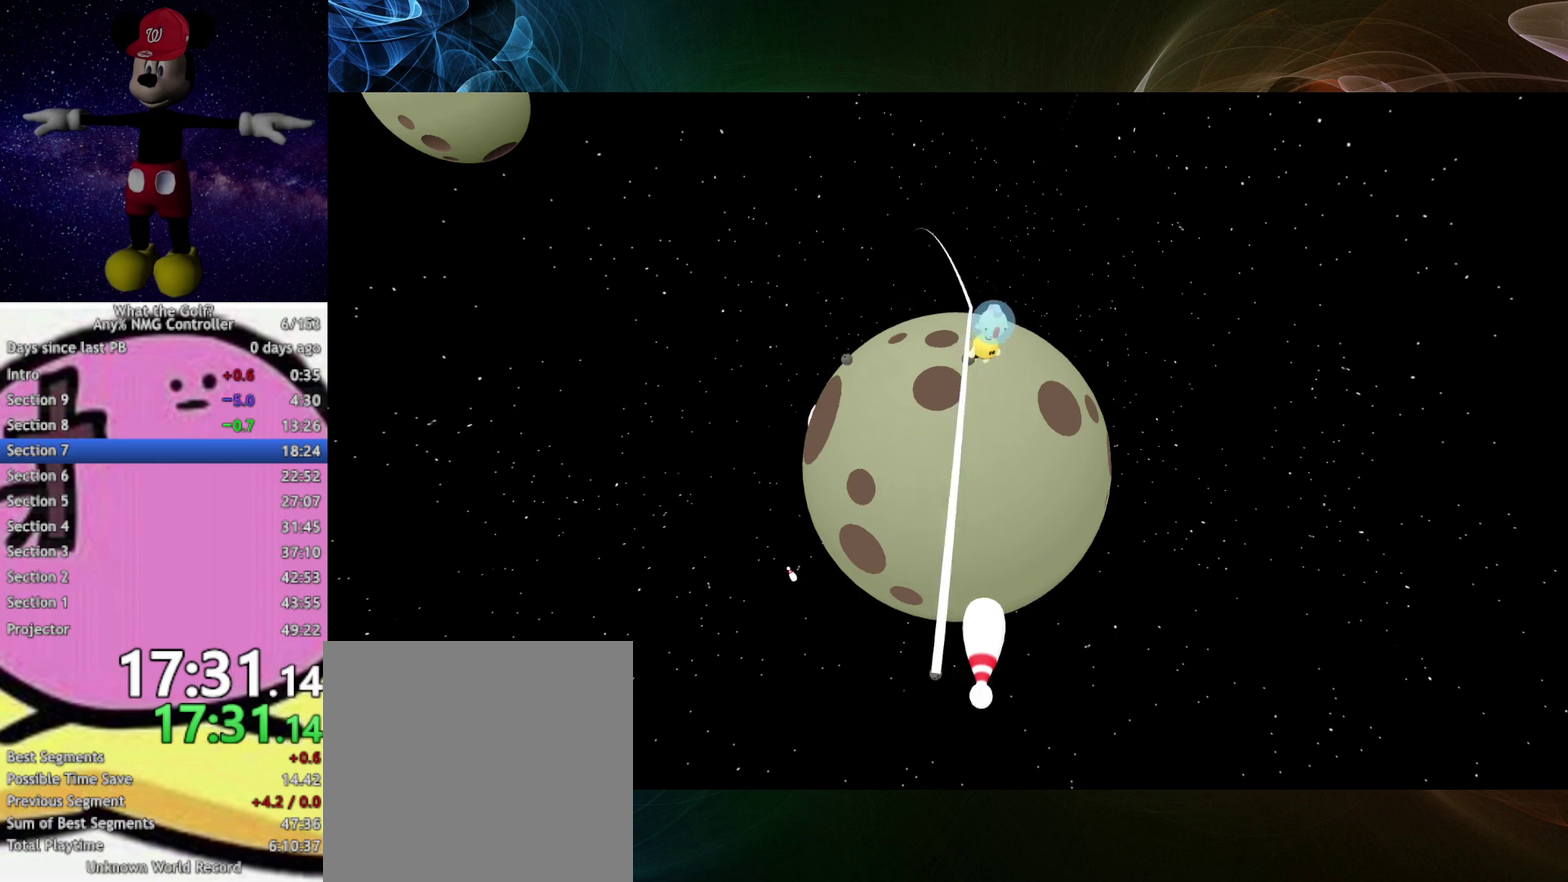
{"buttons": ["A"], "left_stick": "down", "events": [[33, "A", "down"]]}
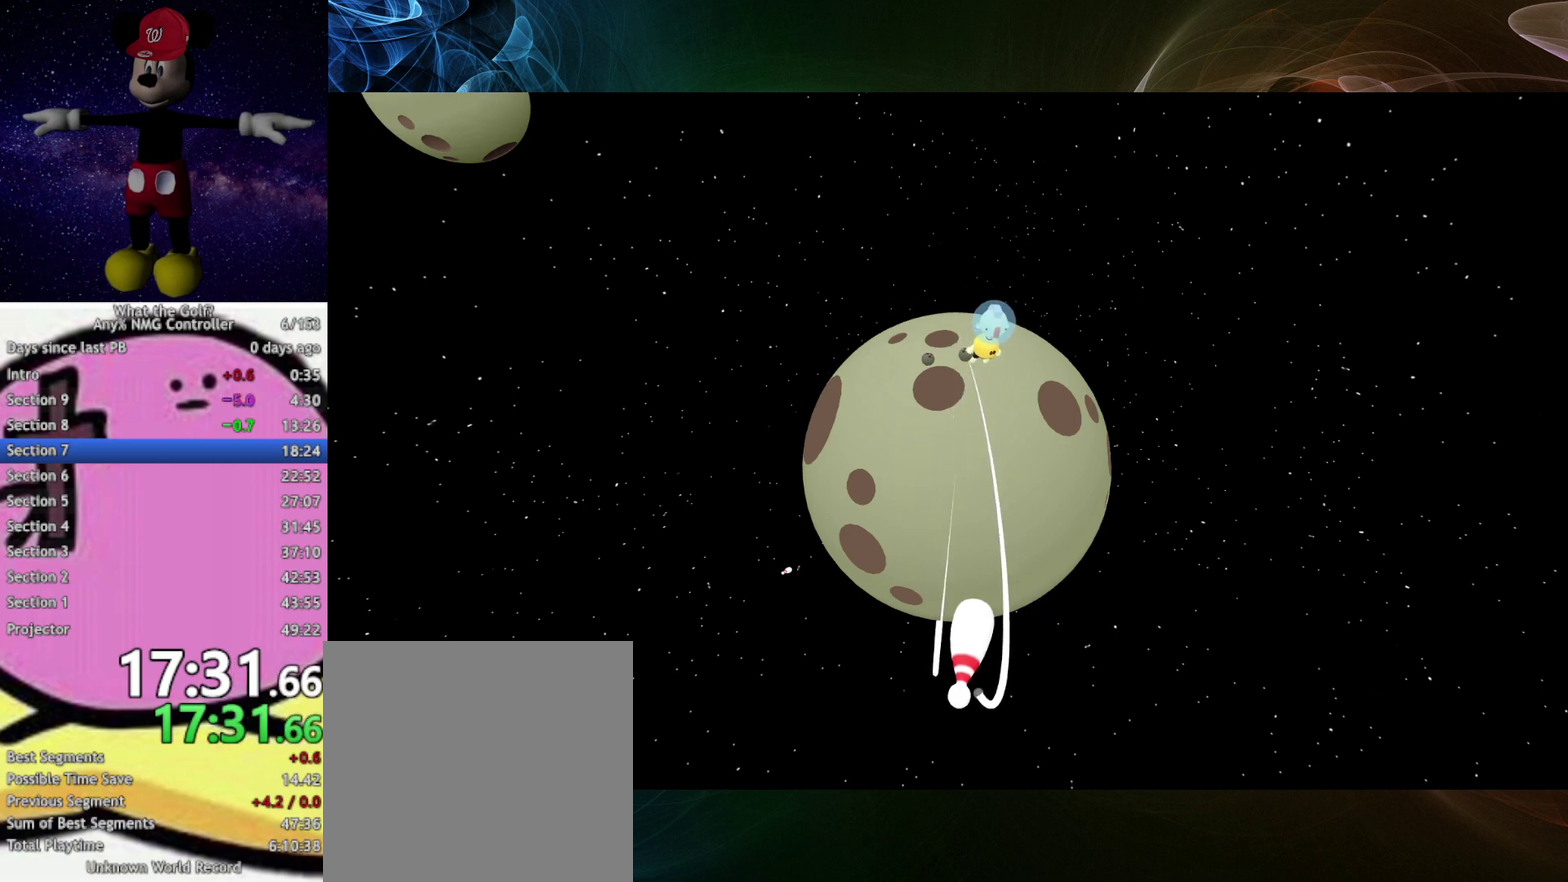
{"buttons": ["A"], "left_stick": "center", "events": [[100, "left_stick", "center"]]}
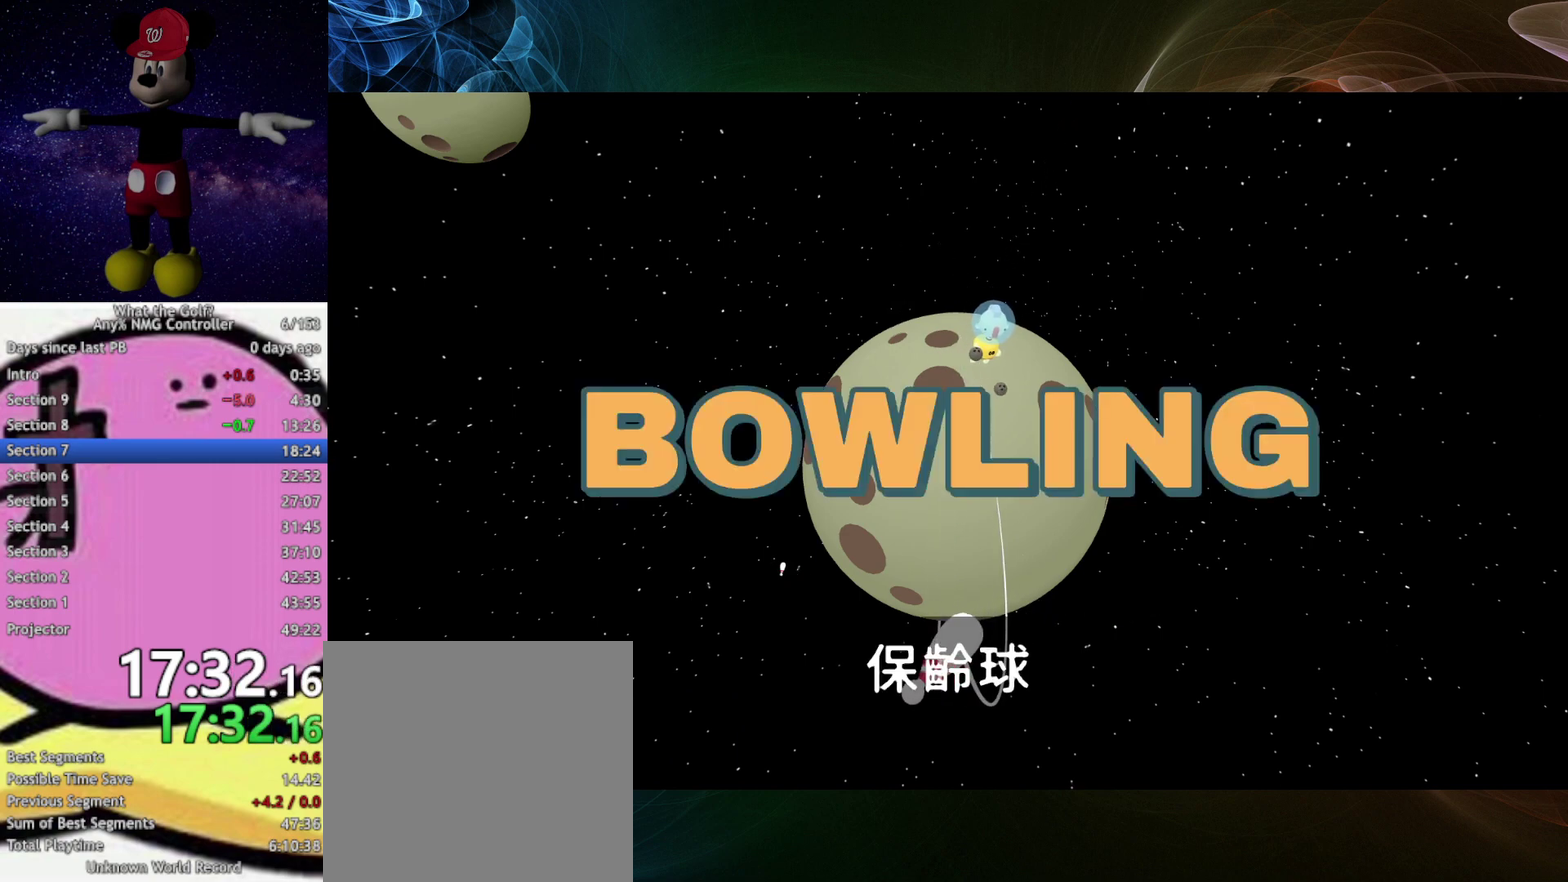
{"buttons": [], "left_stick": "center", "events": [[67, "A", "up"]]}
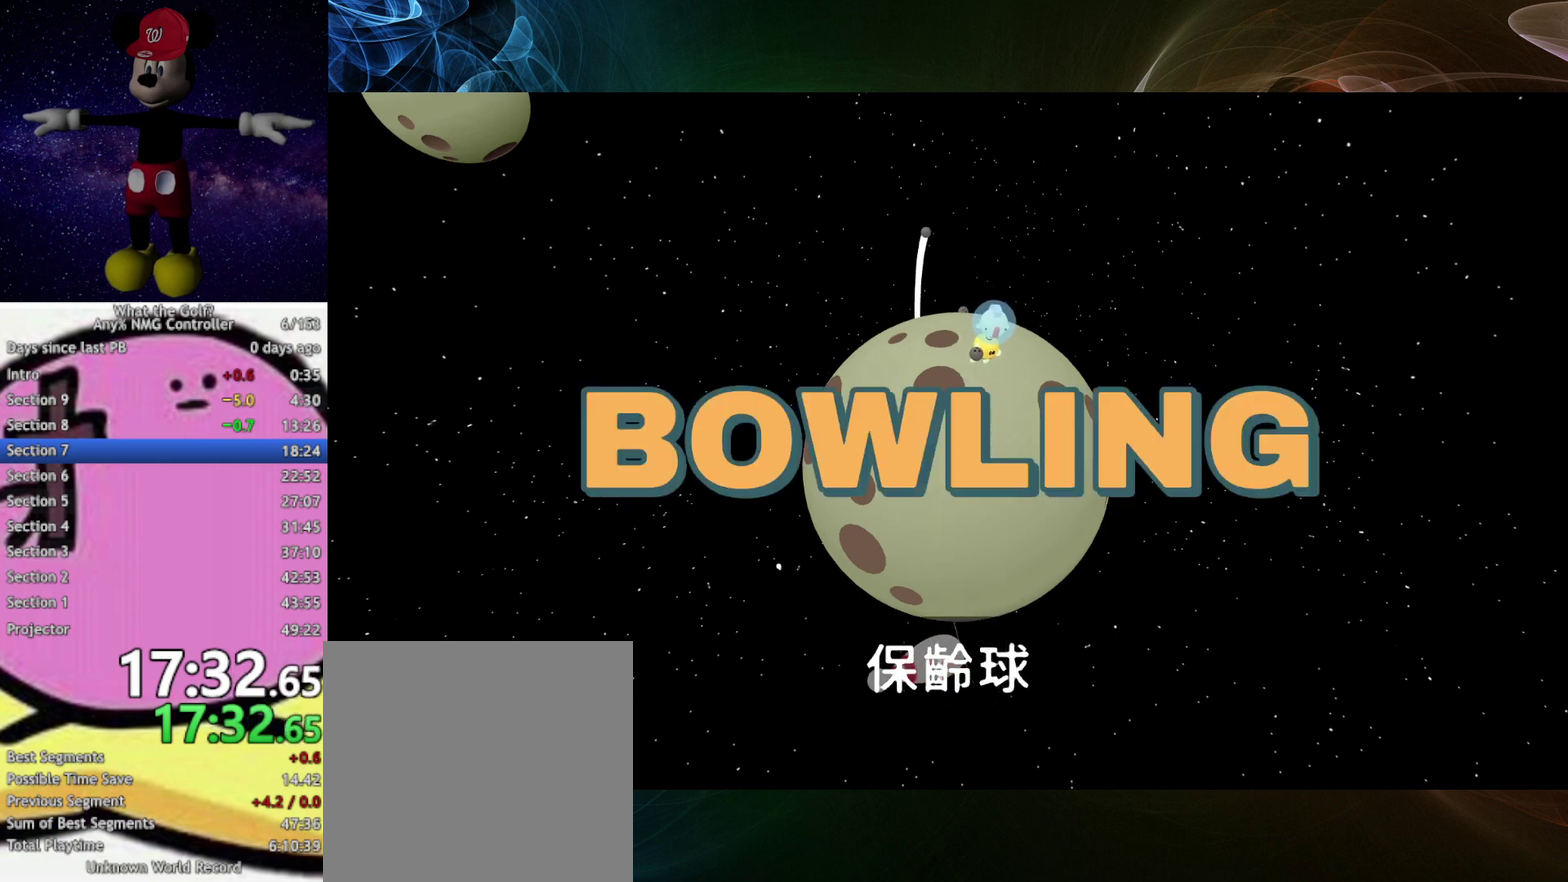
{"buttons": ["A"], "left_stick": "up-right", "events": [[433, "A", "down"], [433, "left_stick", "up-right"]]}
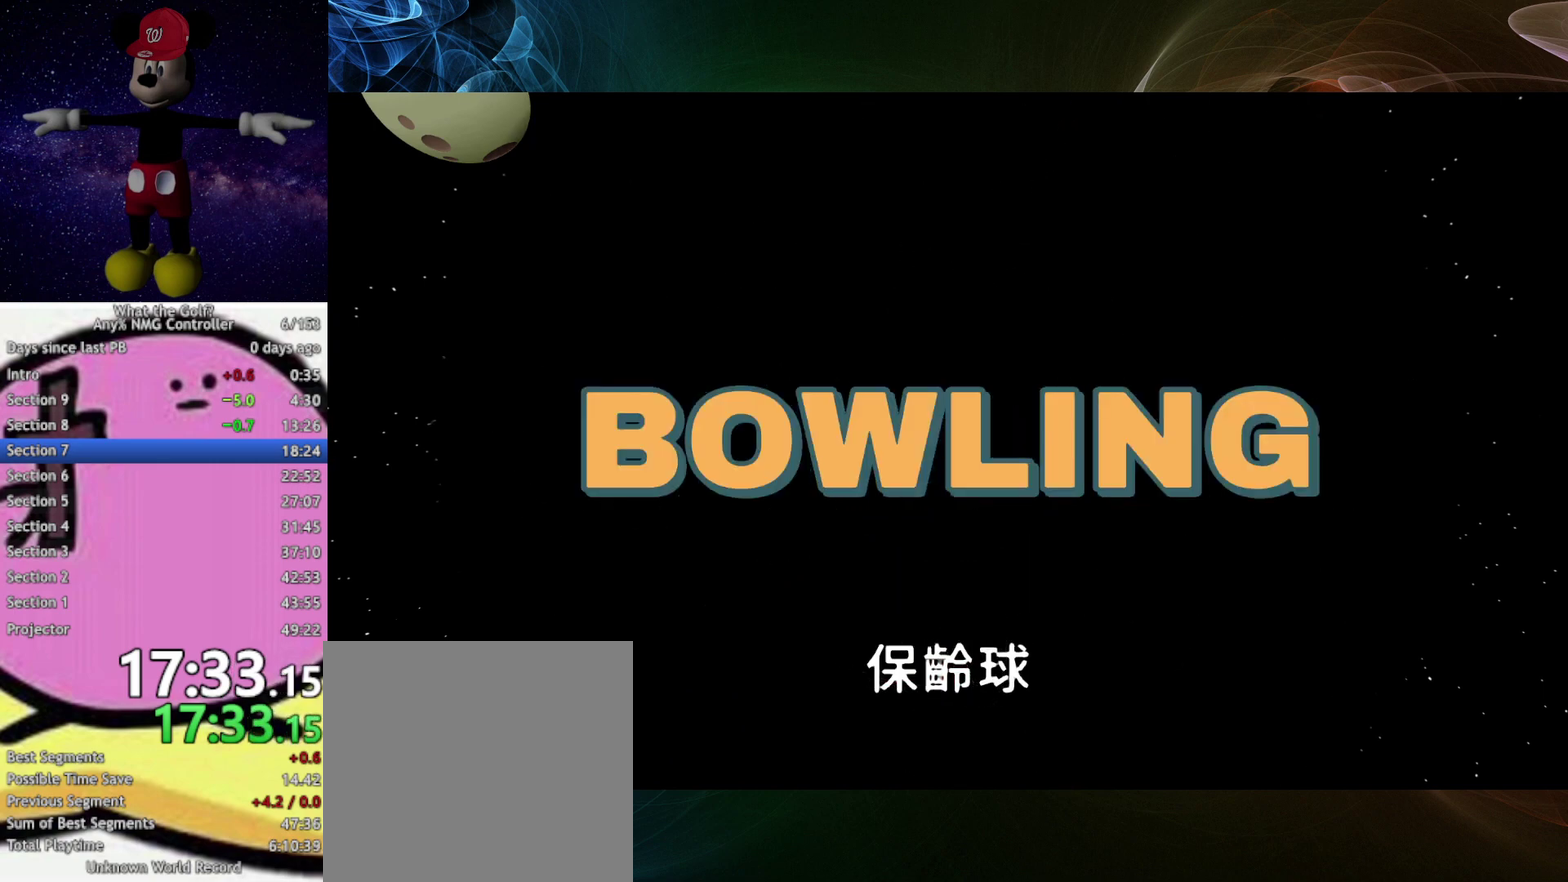
{"buttons": ["A"], "left_stick": "up-right"}
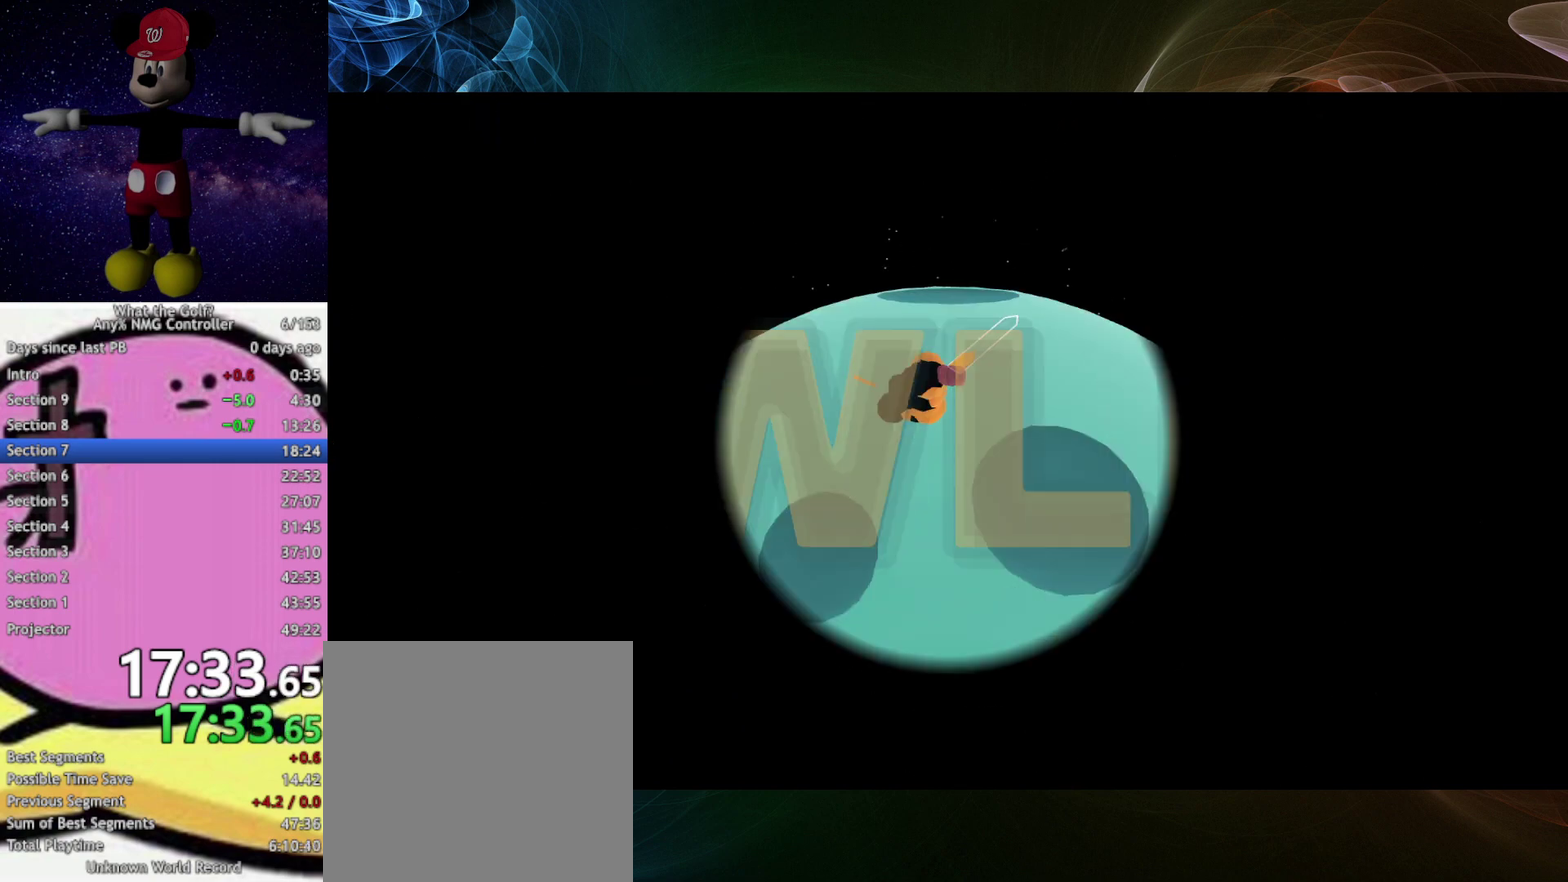
{"buttons": ["A"], "left_stick": "right", "events": [[233, "left_stick", "right"]]}
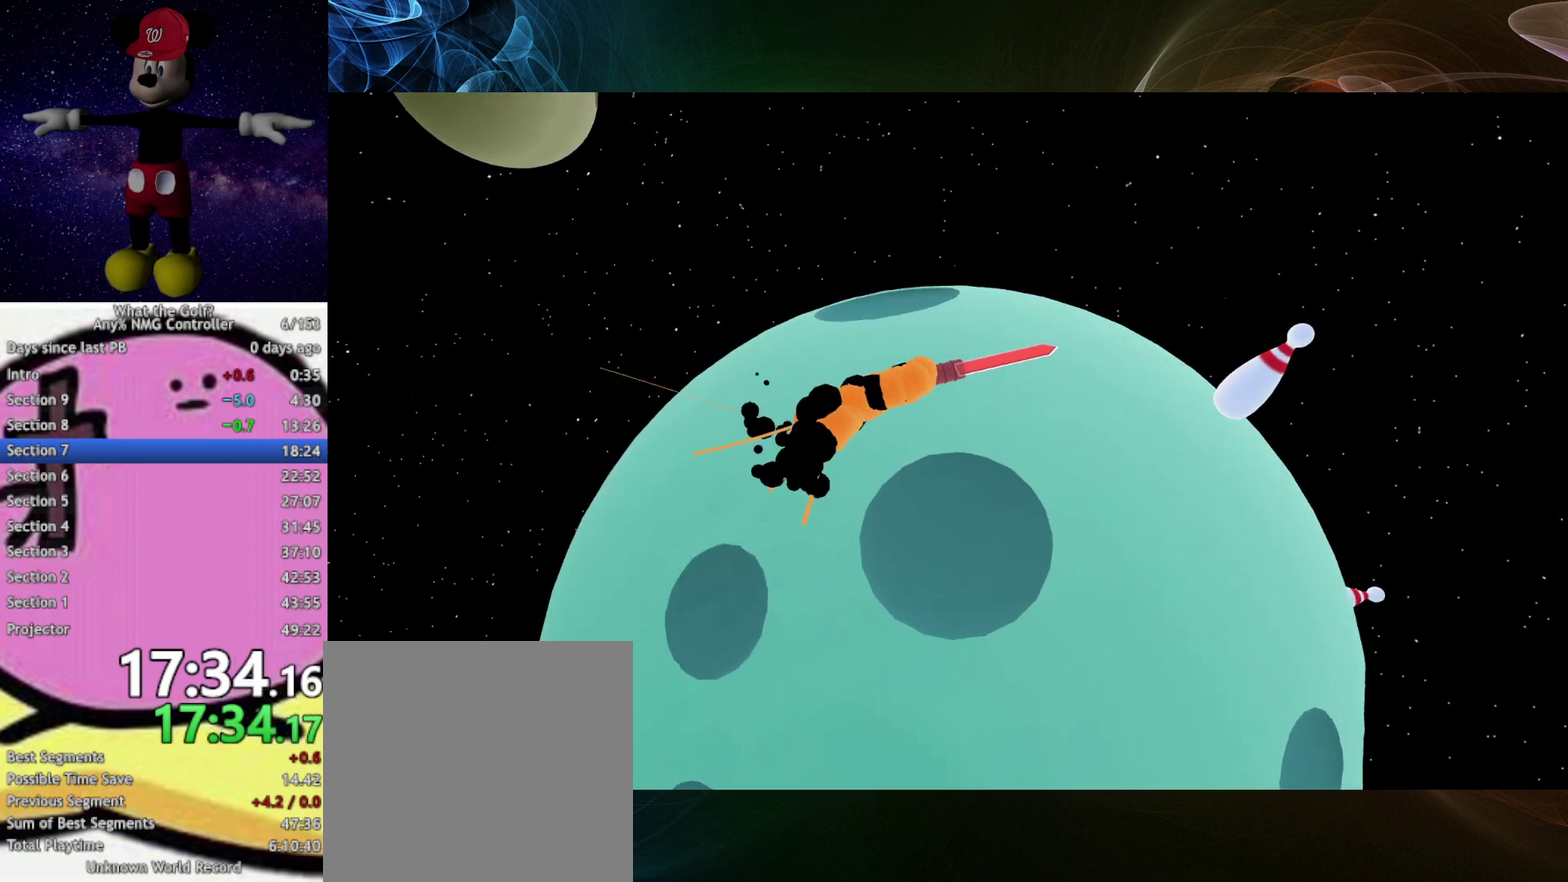
{"buttons": ["A"], "left_stick": "right"}
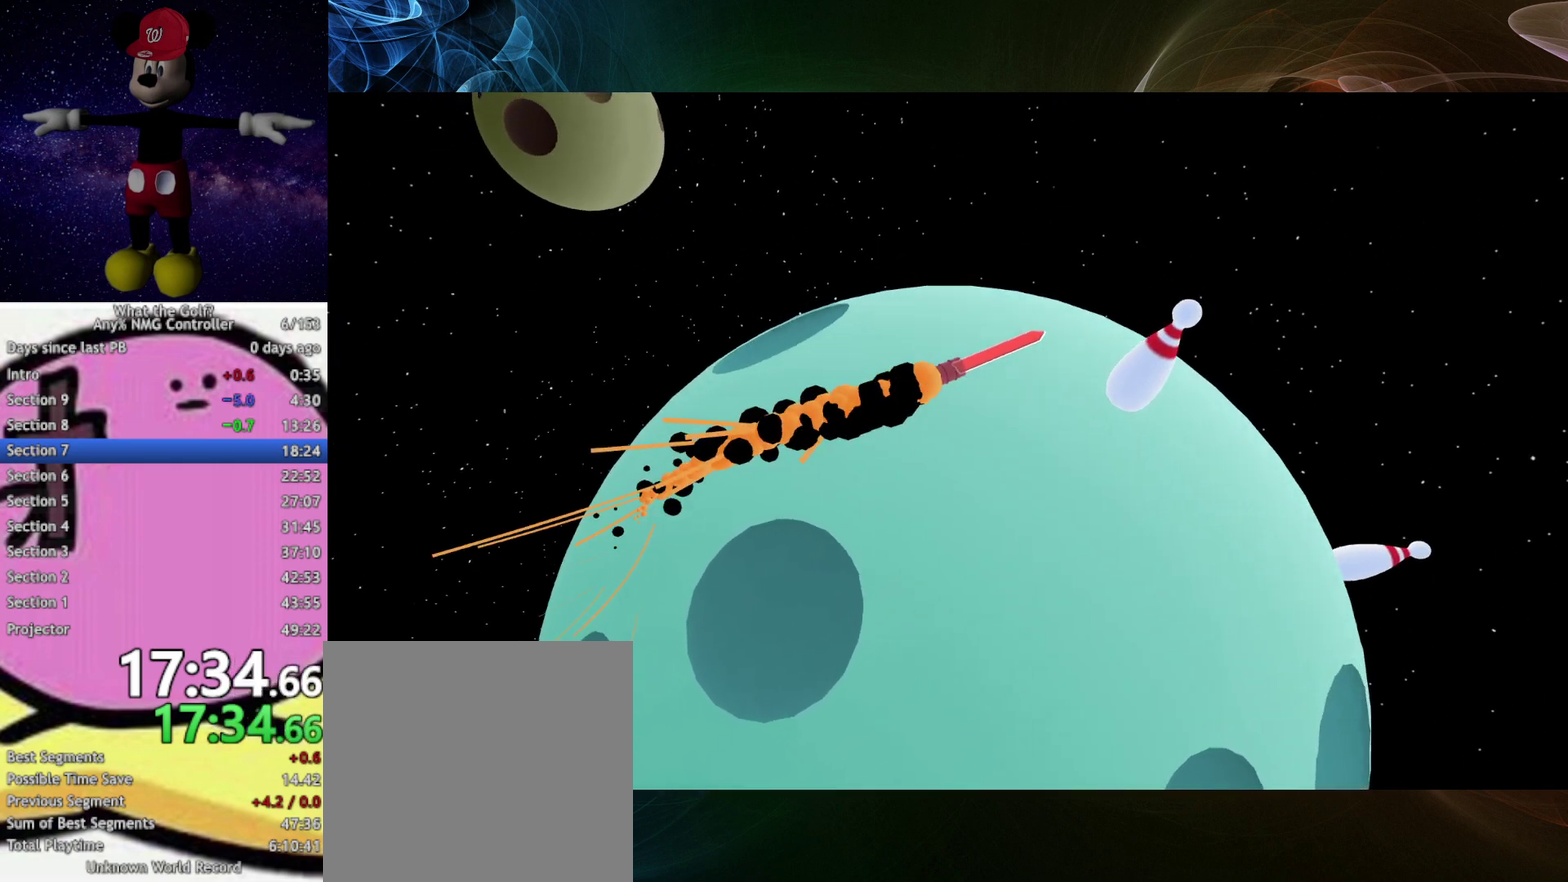
{"buttons": ["A"], "left_stick": "right"}
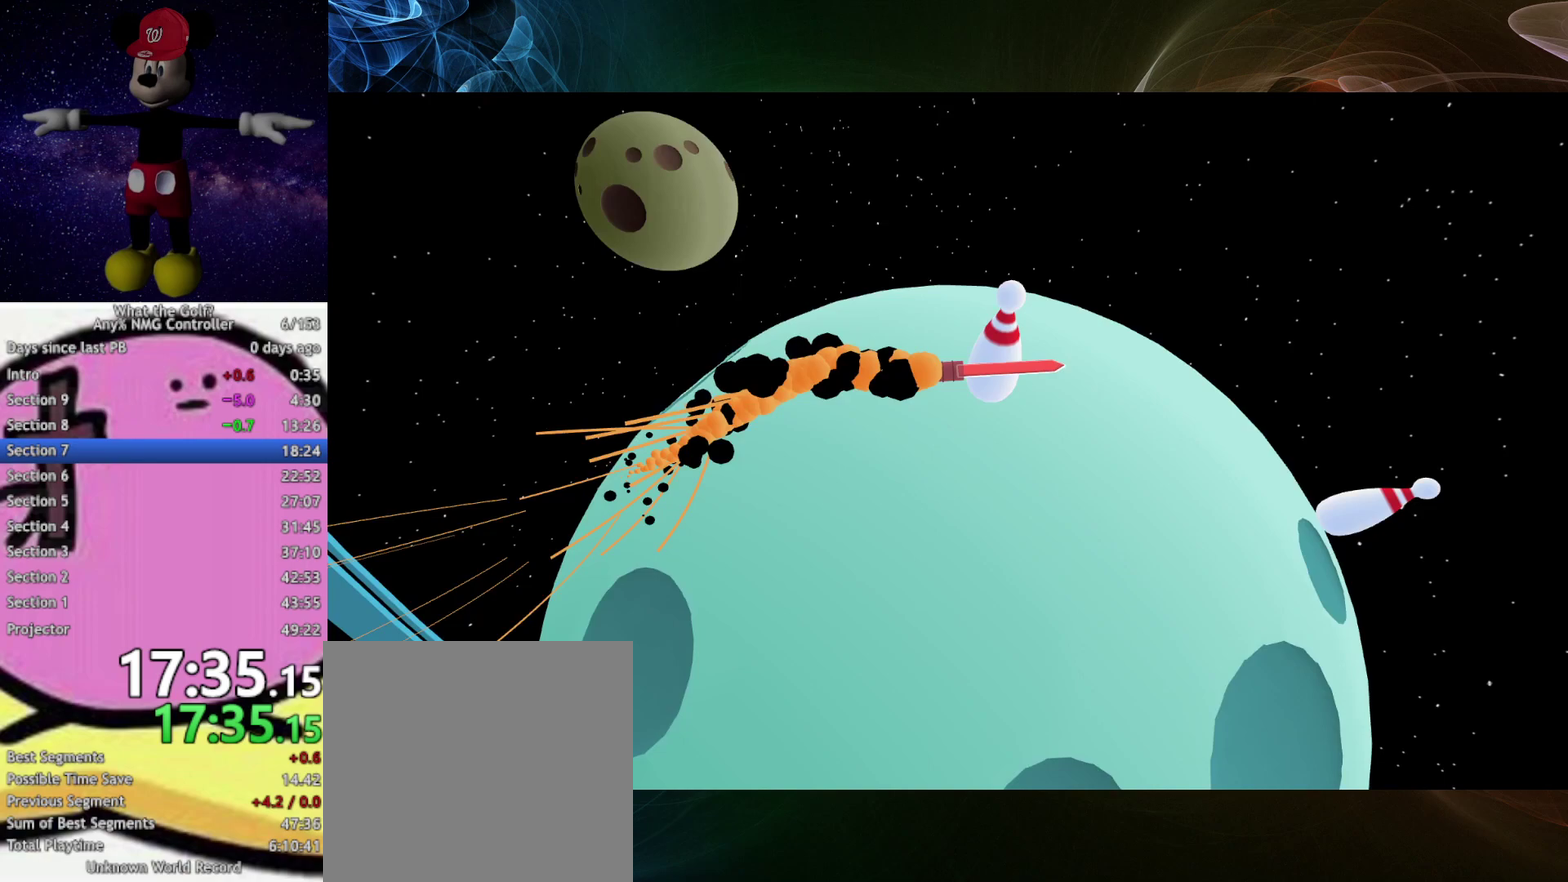
{"buttons": ["A"], "left_stick": "down-right", "events": [[333, "left_stick", "down-right"]]}
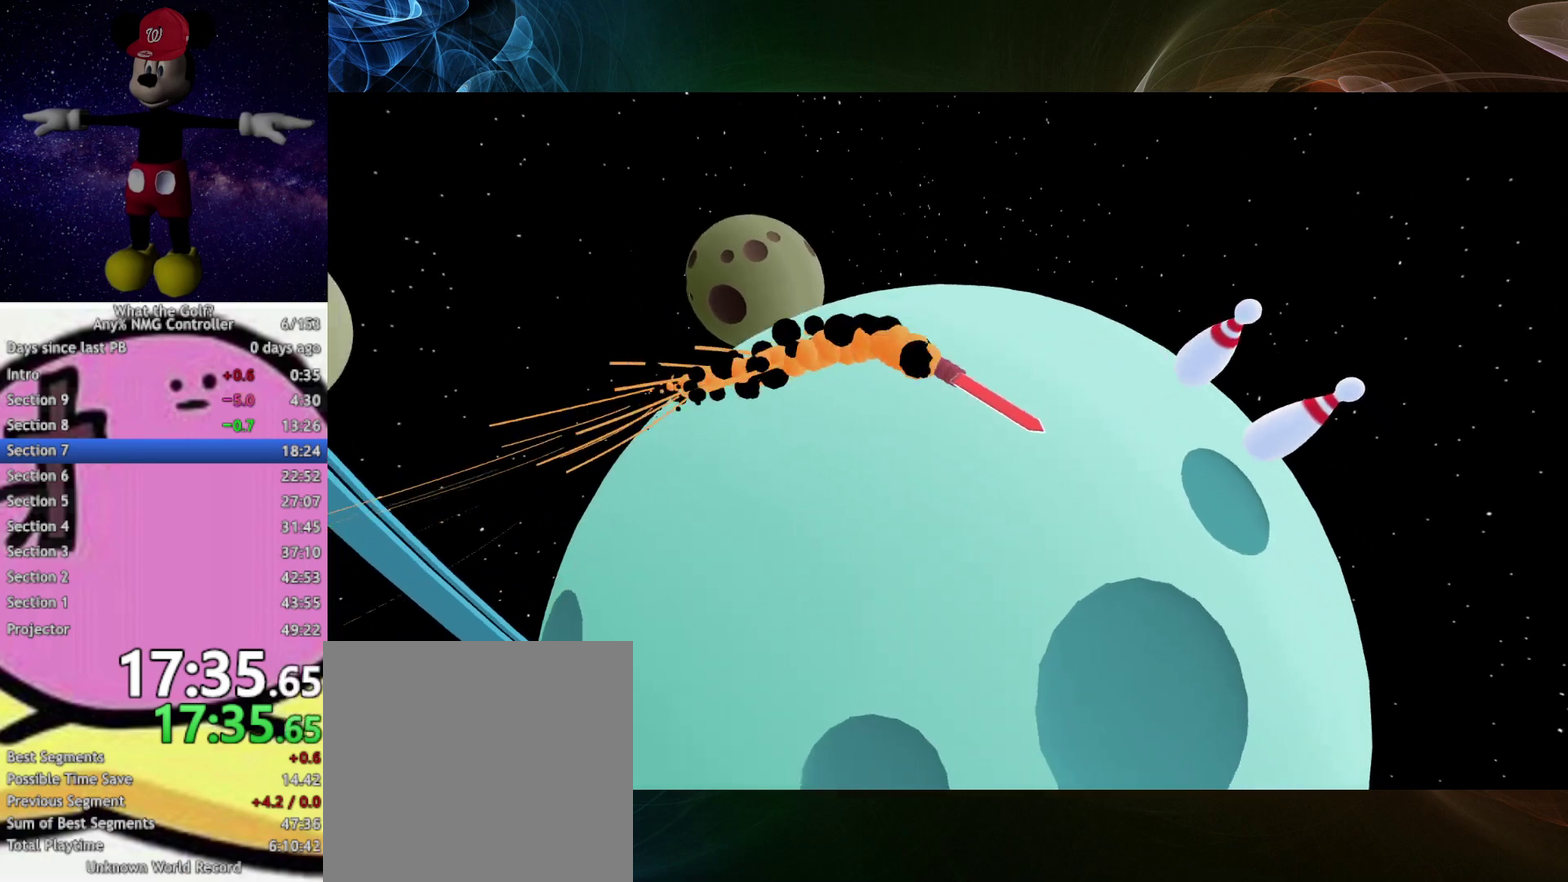
{"buttons": ["A"], "left_stick": "down-right"}
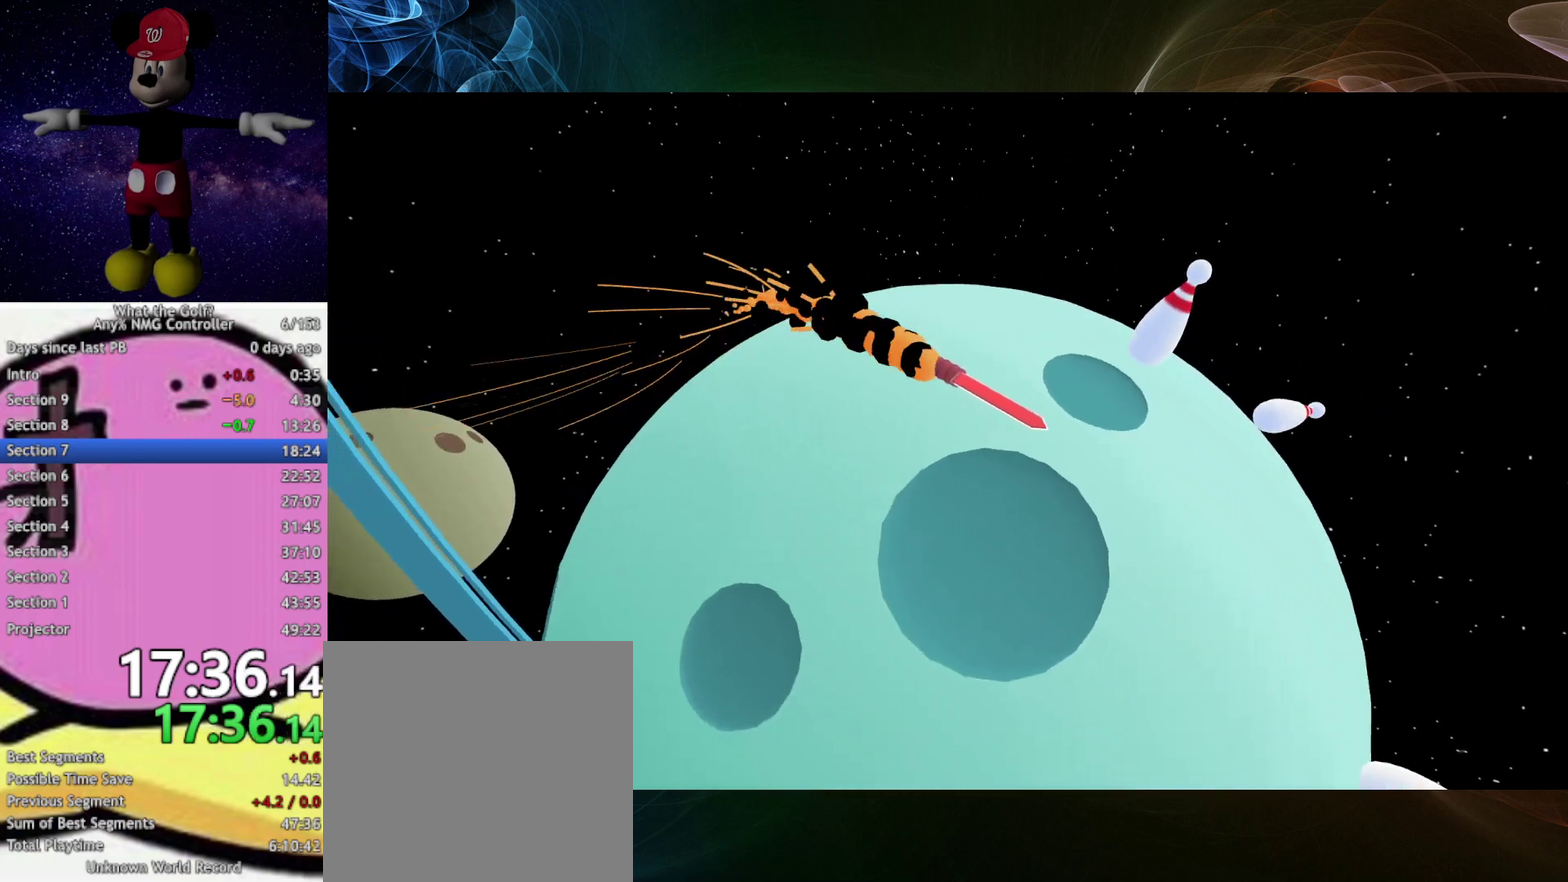
{"buttons": ["A"], "left_stick": "down-right"}
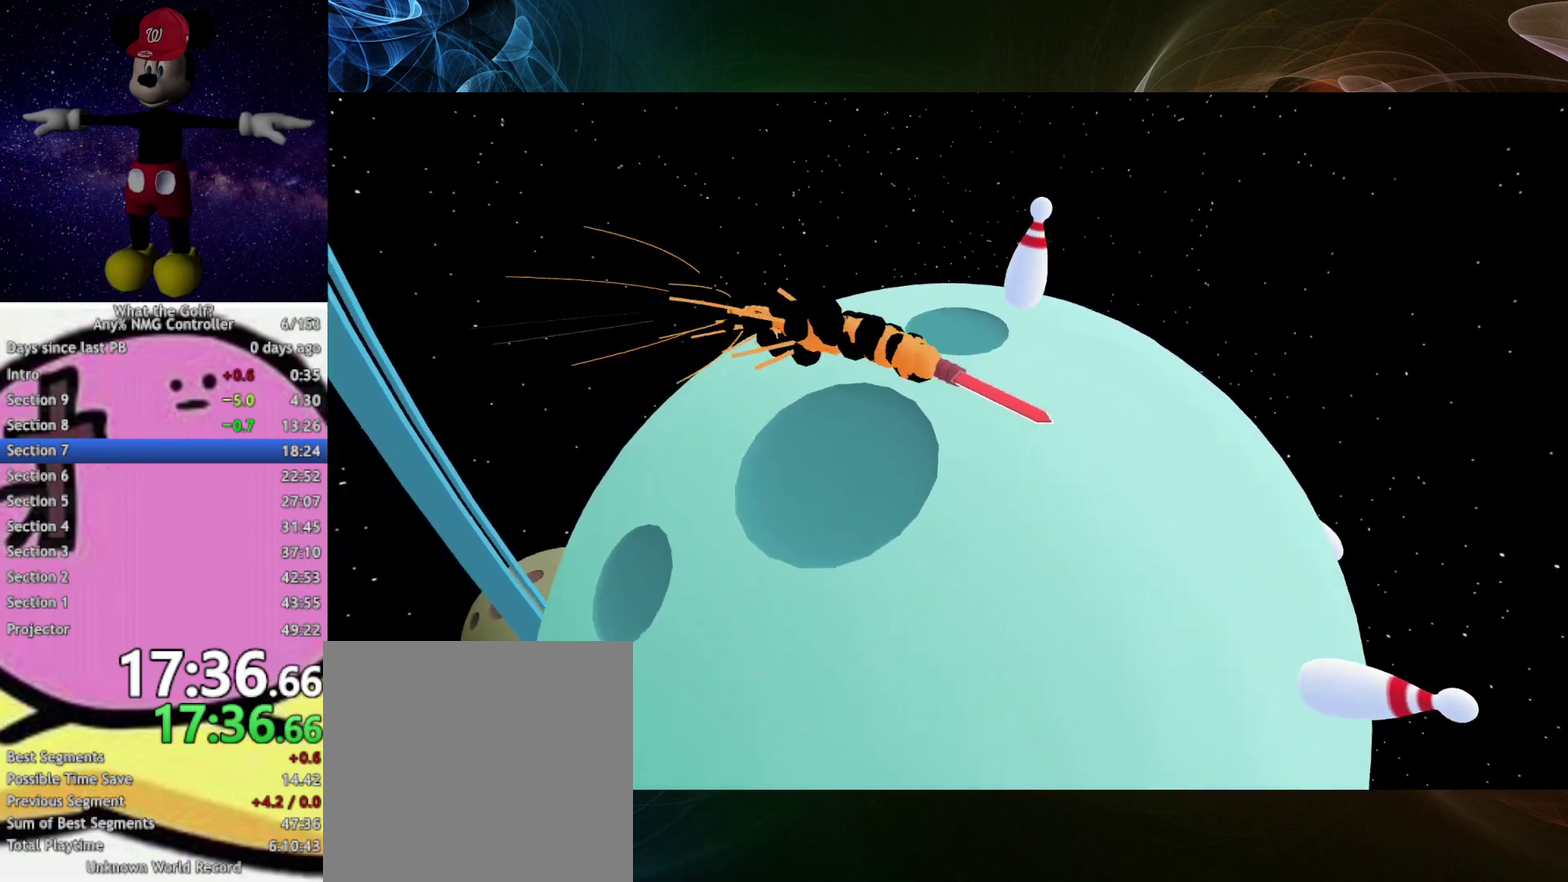
{"buttons": ["A"], "left_stick": "down-right"}